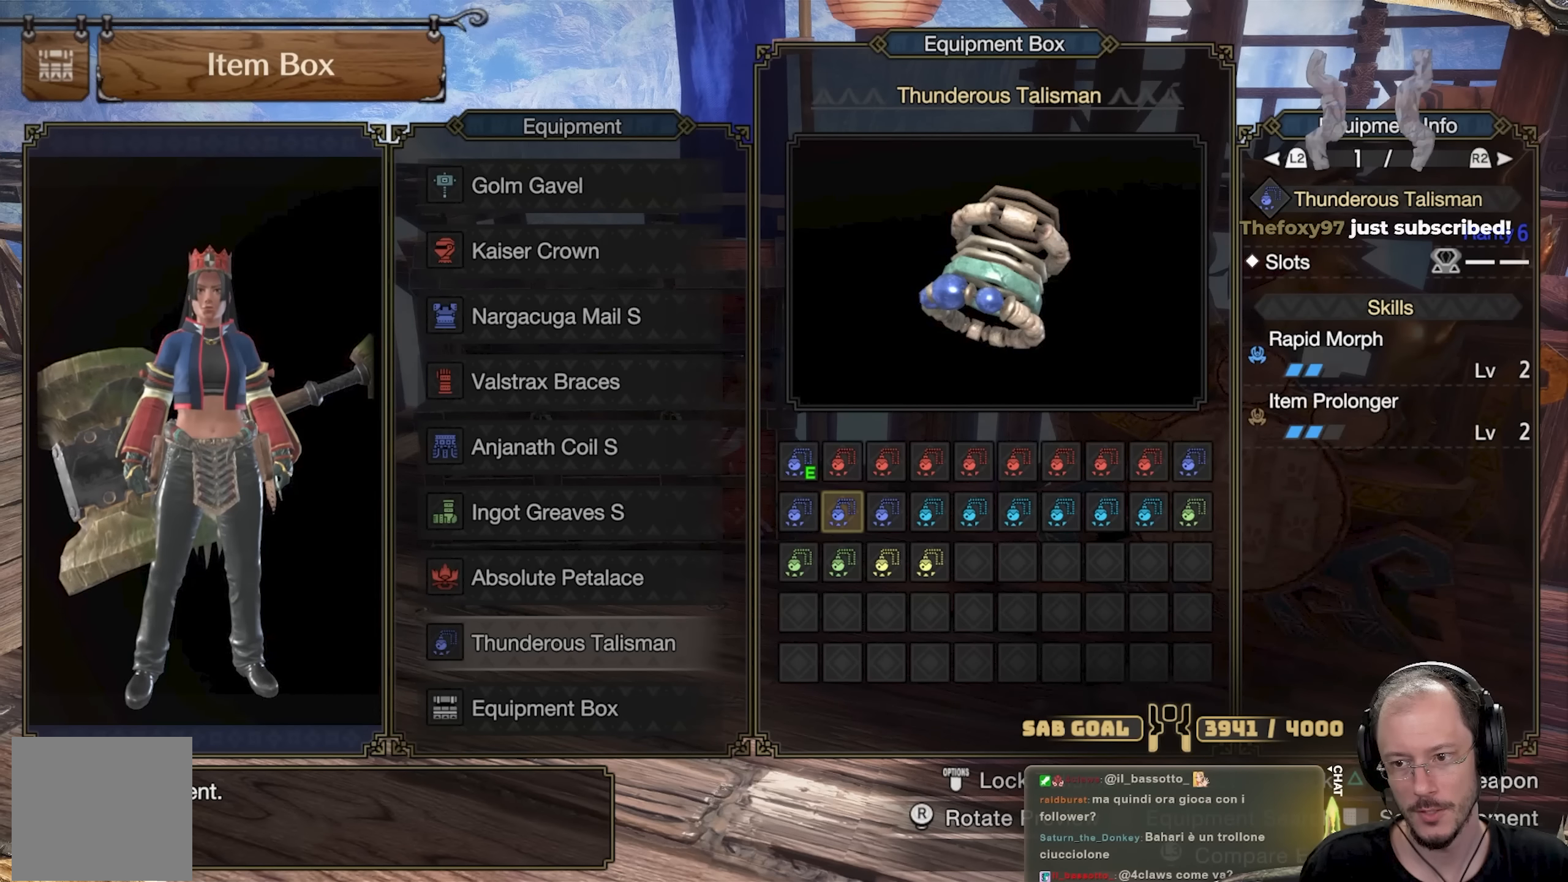
Gameplay with a controller (Xbox layout); each line is a JSON object with the inputs held at the frame after it. "events" lists button and stick changes between this image and that frame as [ms after this image, input, new state], when the widget could be followed in between. Not read: R3.
{"buttons": [], "left_stick": "center", "right_stick": "center", "events": []}
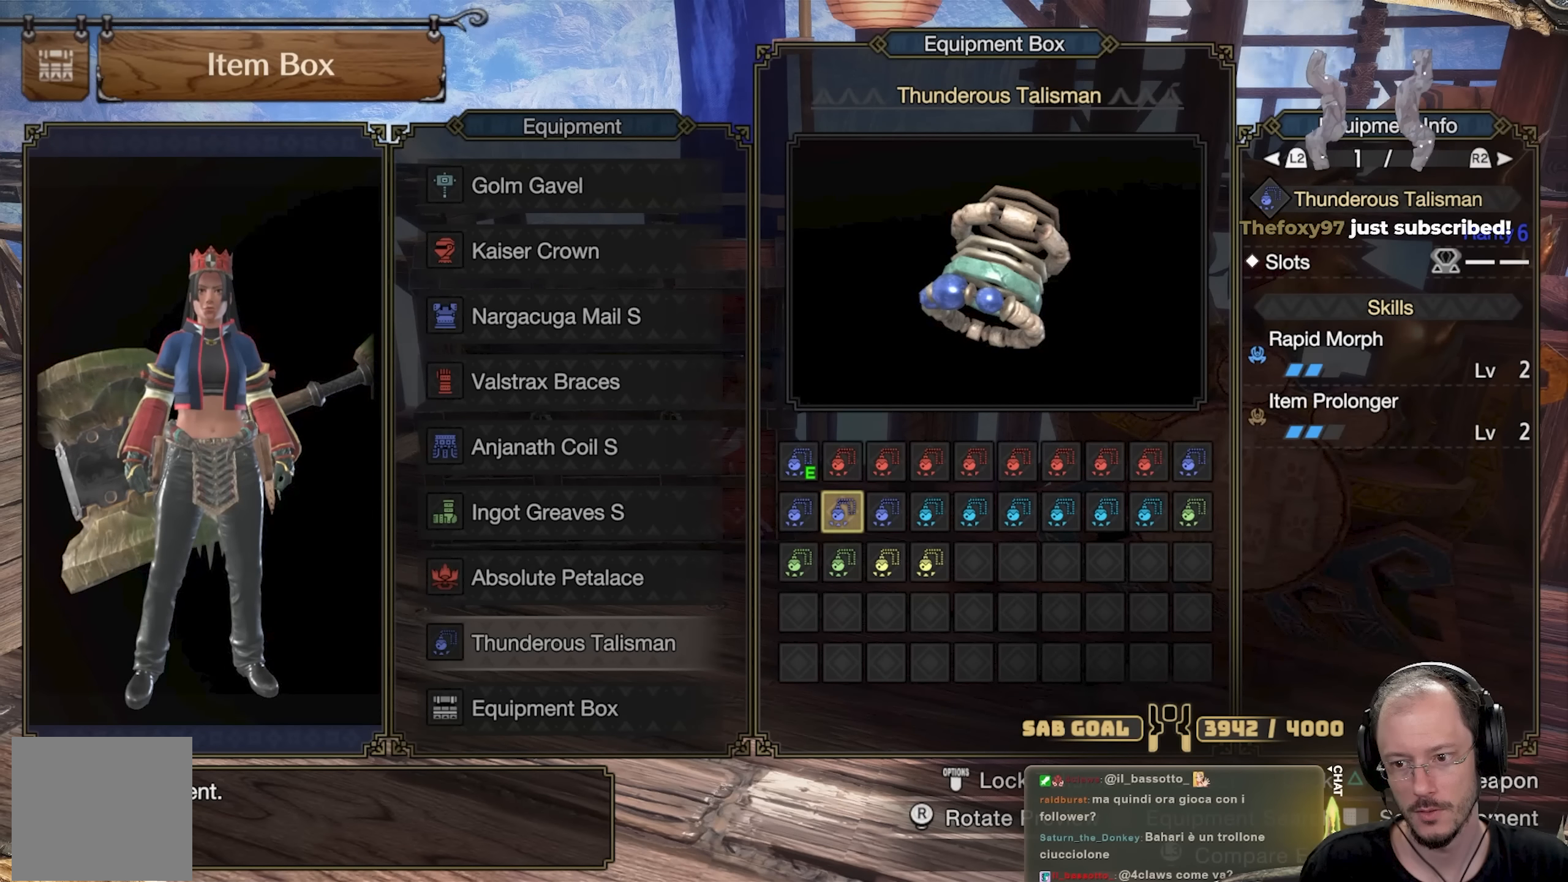
{"buttons": [], "left_stick": "center", "right_stick": "center", "events": []}
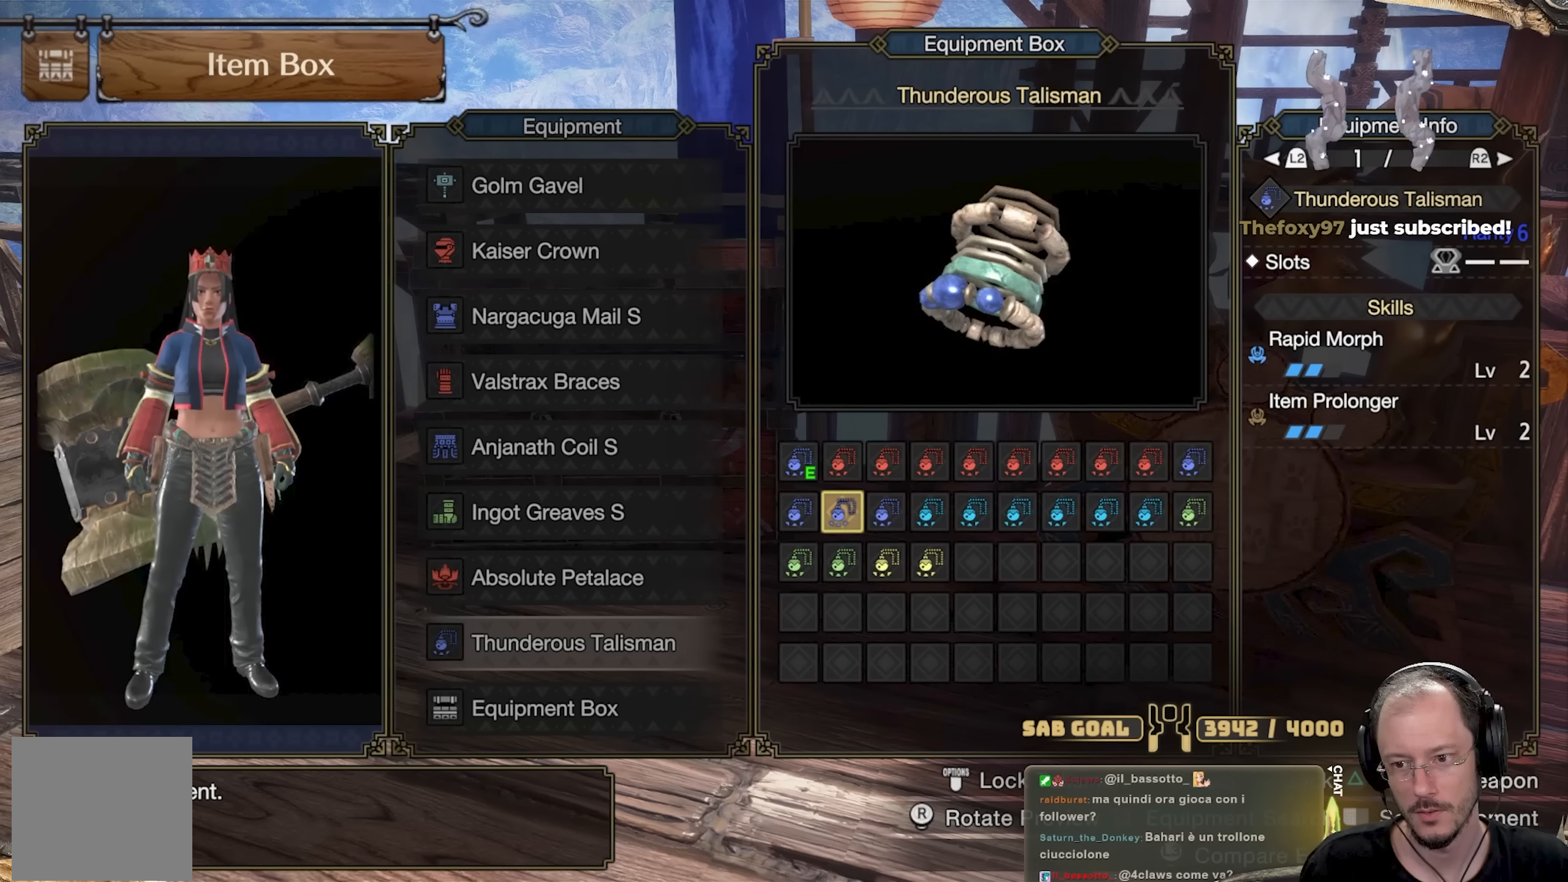
{"buttons": [], "left_stick": "center", "right_stick": "center", "events": []}
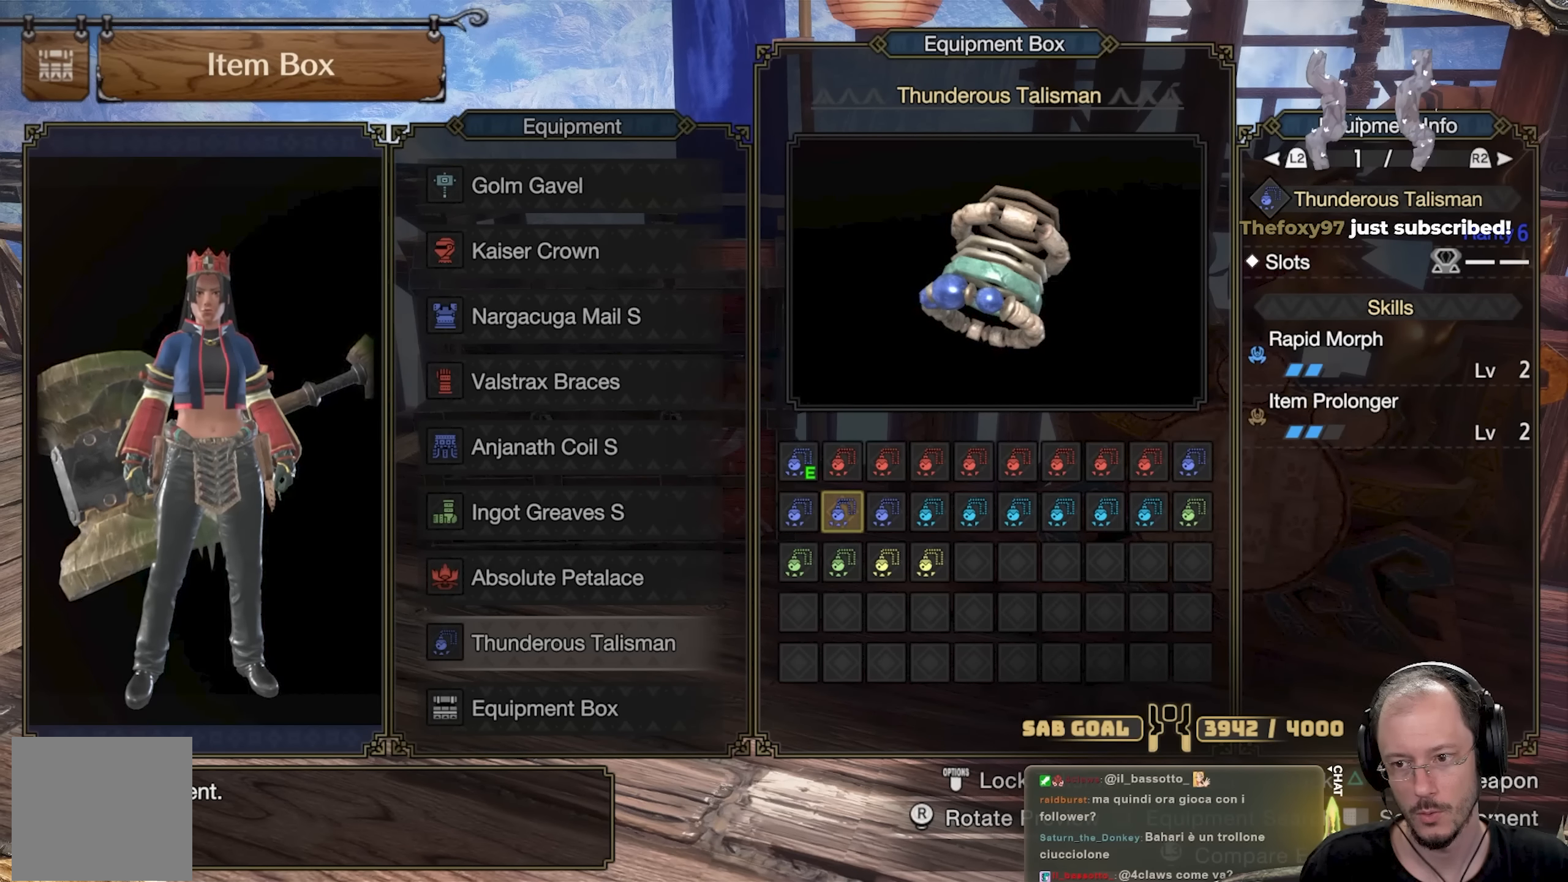
{"buttons": [], "left_stick": "center", "right_stick": "center", "events": []}
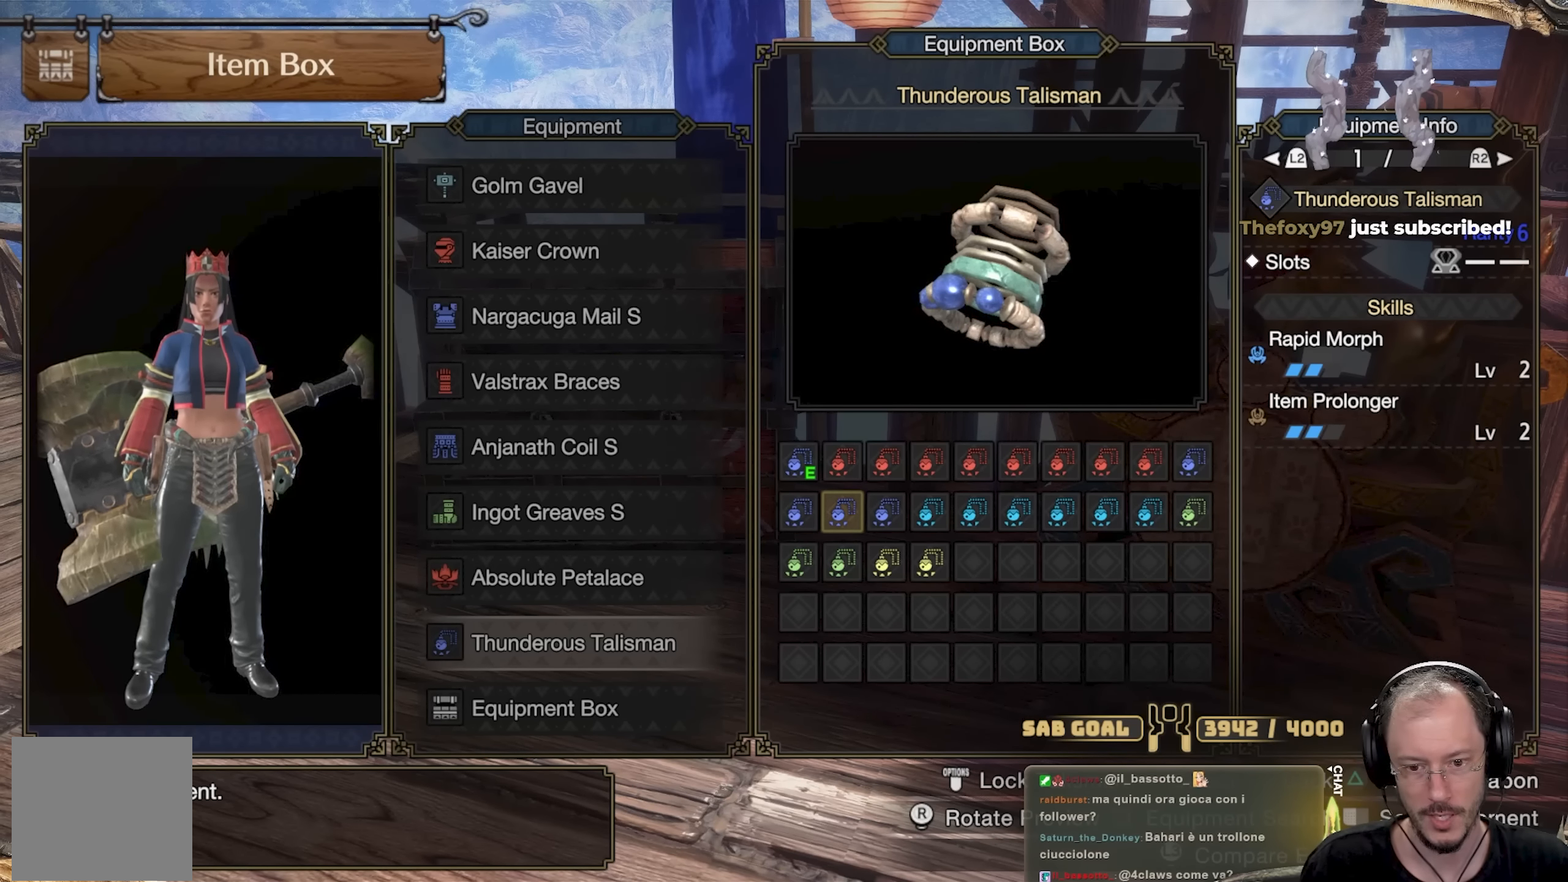
{"buttons": [], "left_stick": "center", "right_stick": "center", "events": [[384, "DPAD_RIGHT", "down"], [484, "DPAD_RIGHT", "up"]]}
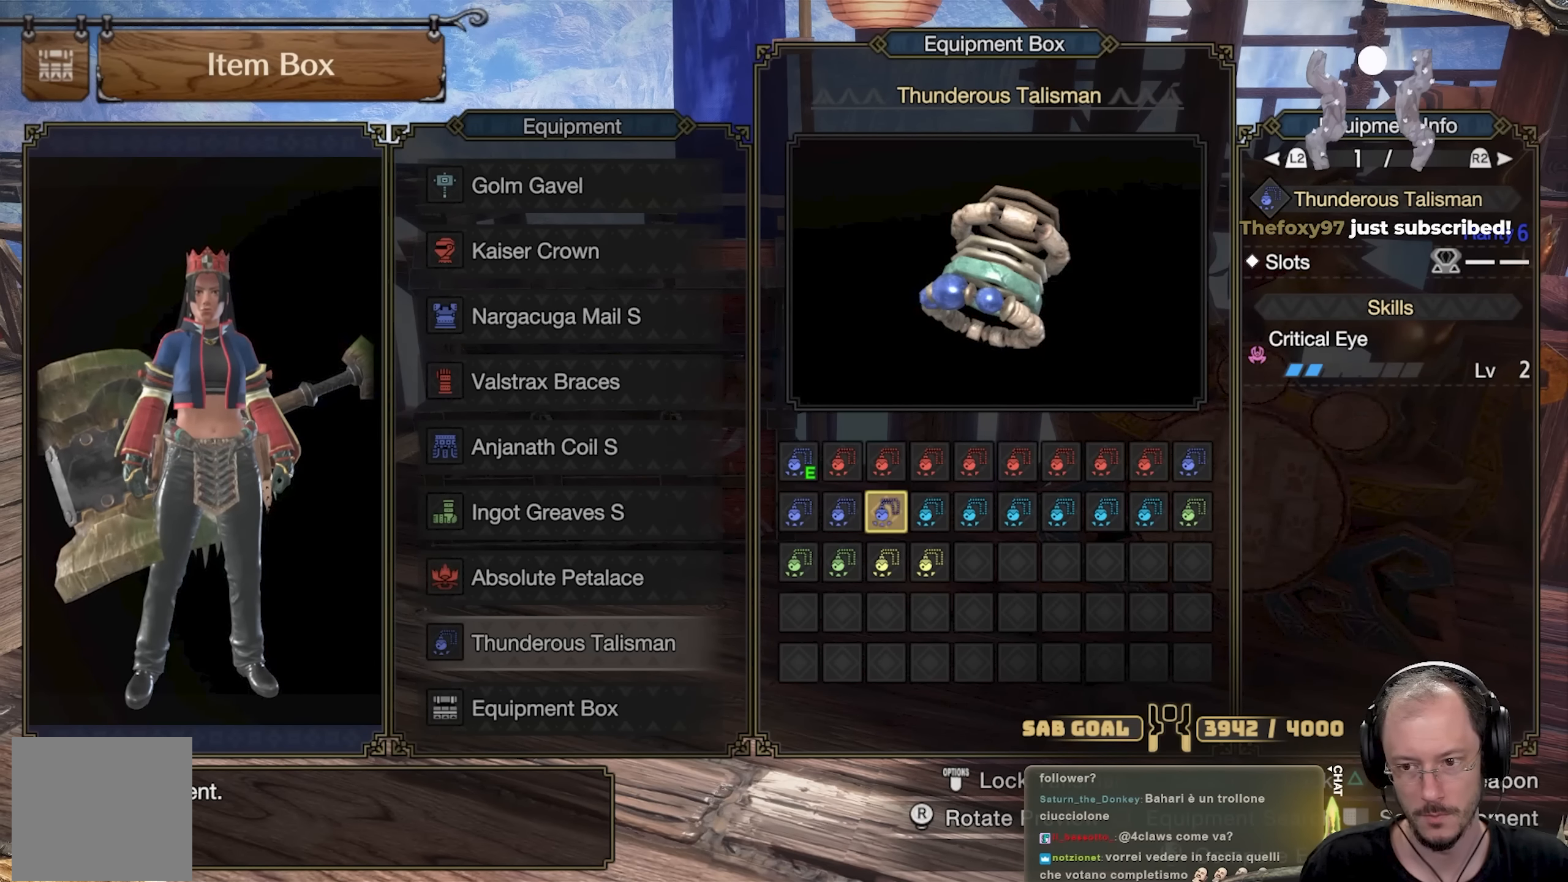
{"buttons": [], "left_stick": "center", "right_stick": "center", "events": []}
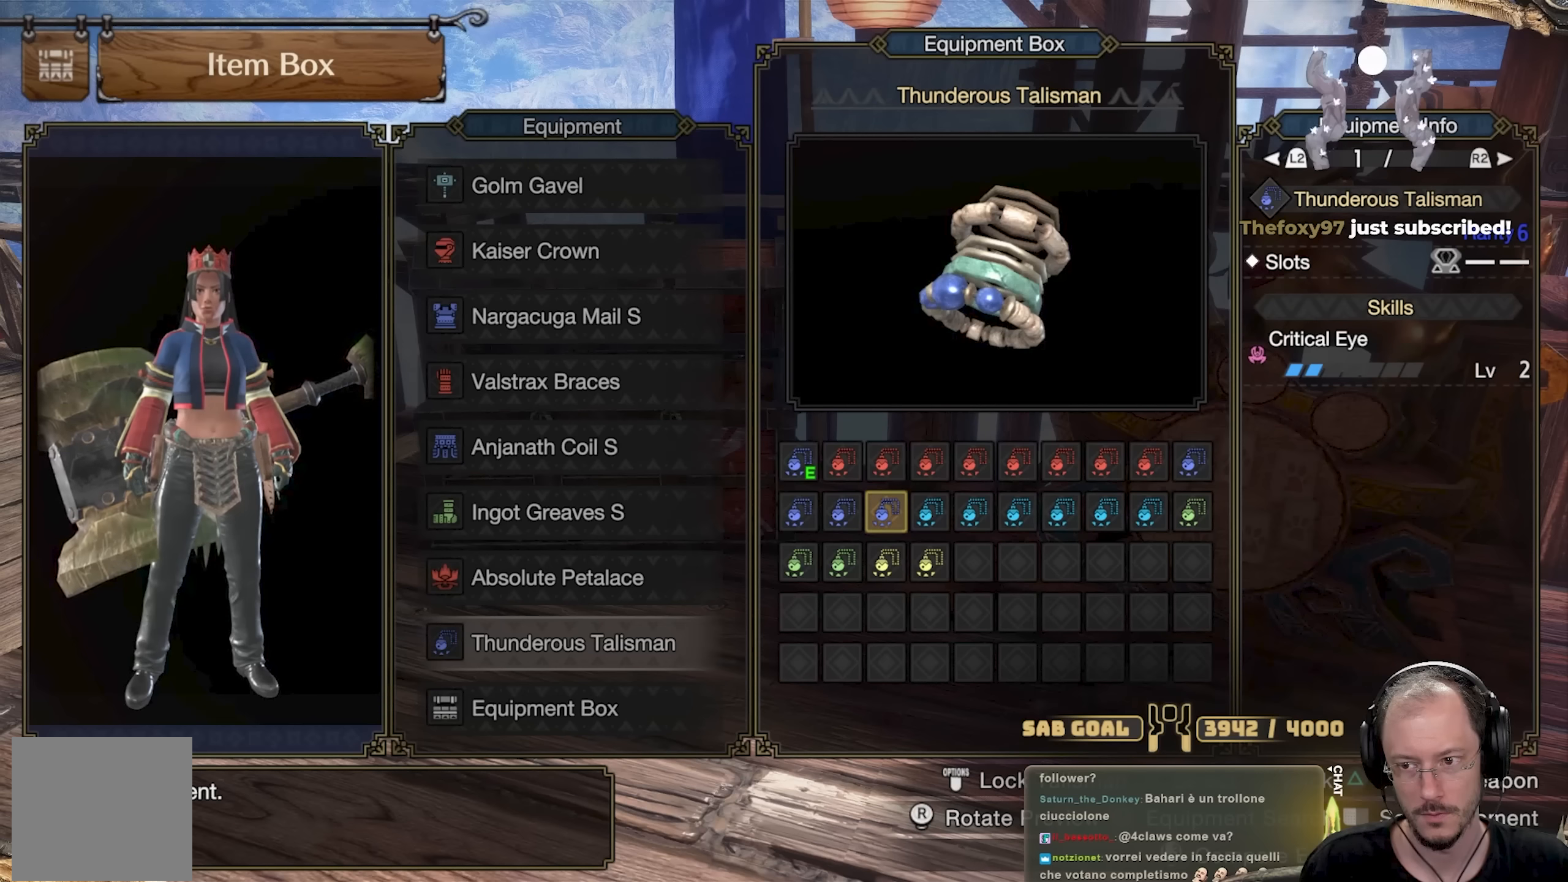
{"buttons": [], "left_stick": "center", "right_stick": "center", "events": []}
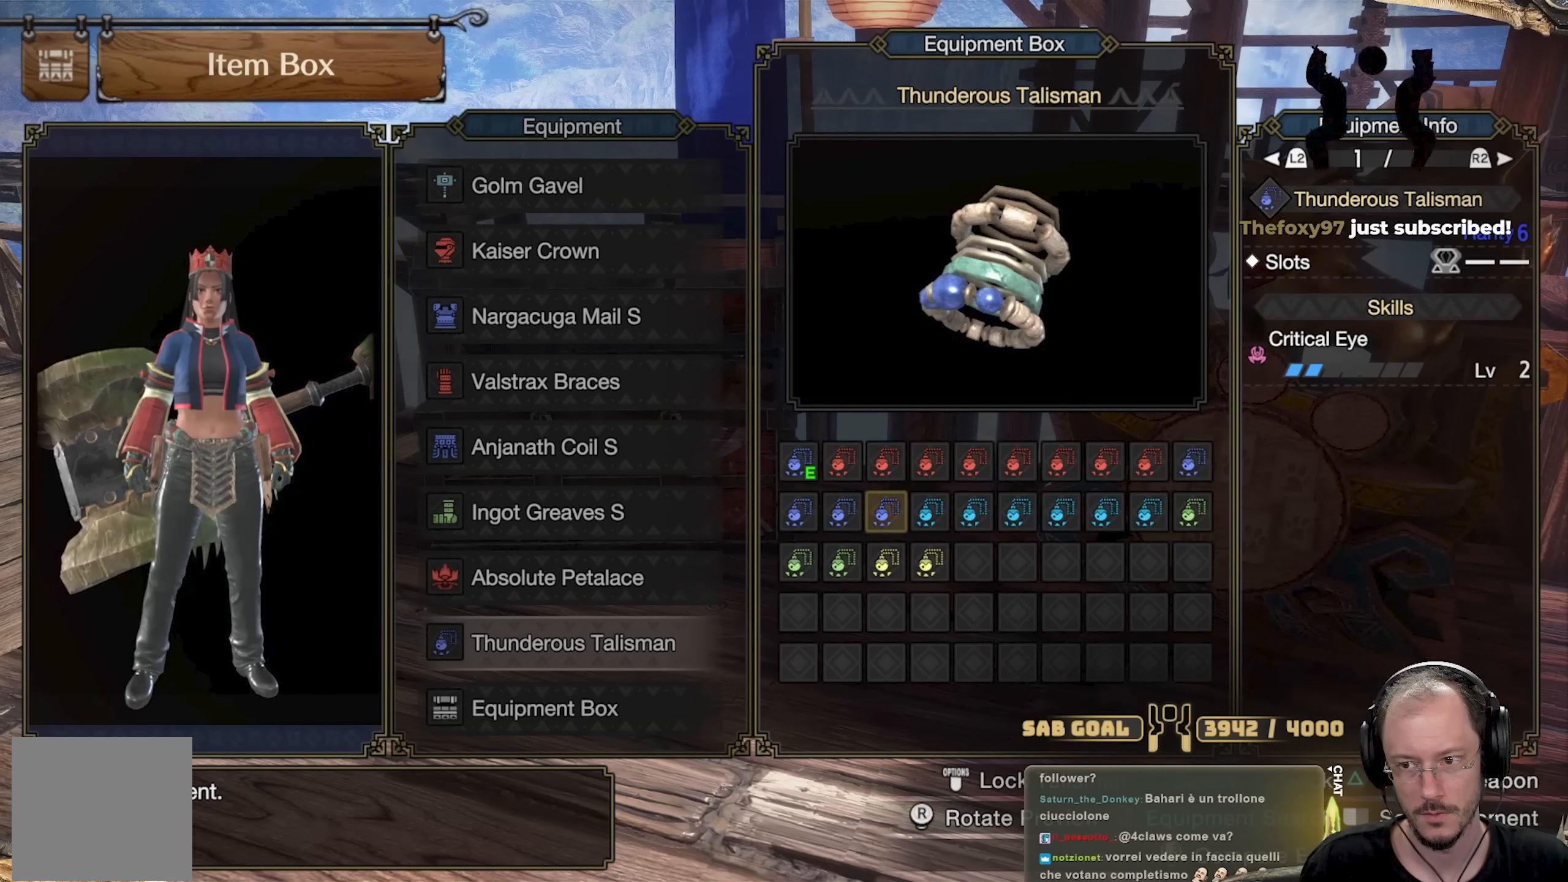
{"buttons": [], "left_stick": "center", "right_stick": "center", "events": []}
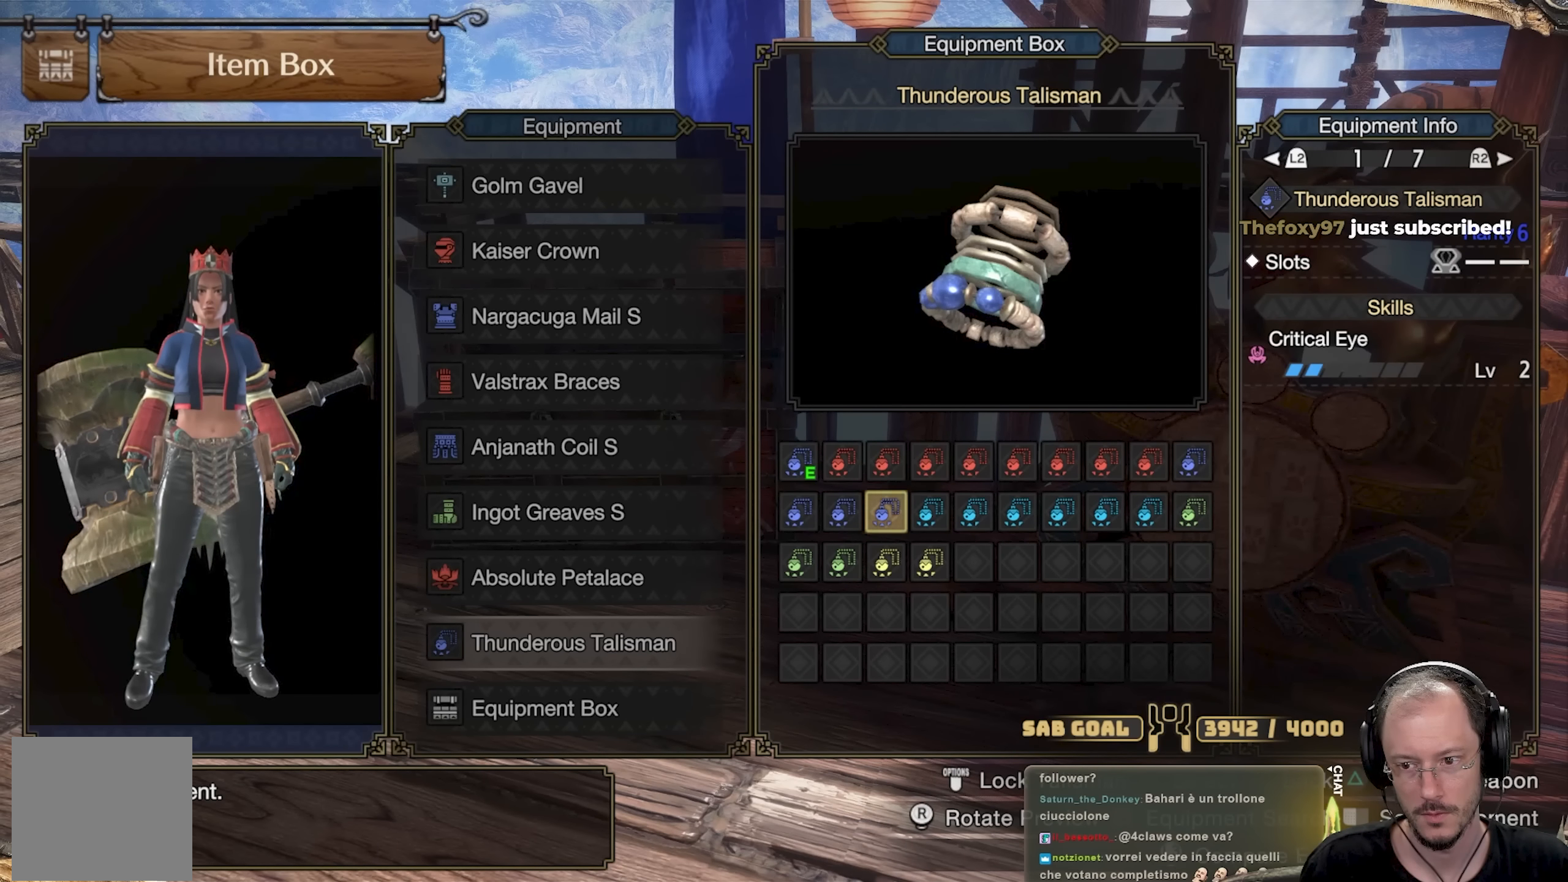
{"buttons": ["DPAD_RIGHT"], "left_stick": "center", "right_stick": "center", "events": [[83, "DPAD_RIGHT", "down"], [184, "DPAD_RIGHT", "up"], [384, "DPAD_RIGHT", "down"]]}
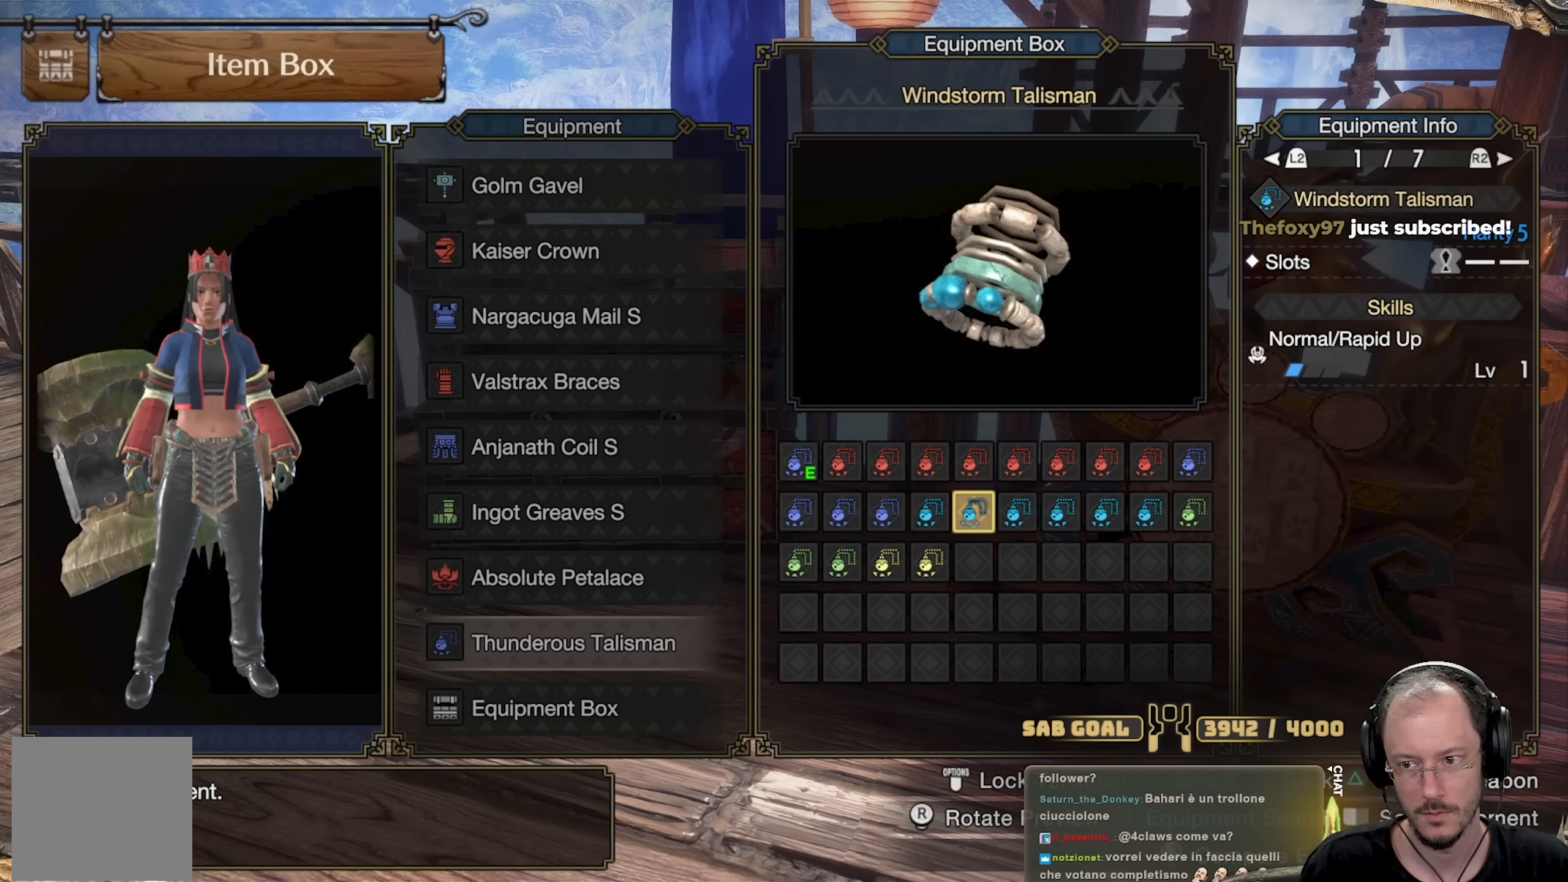
{"buttons": ["DPAD_RIGHT"], "left_stick": "center", "right_stick": "center", "events": [[17, "DPAD_RIGHT", "up"], [217, "DPAD_RIGHT", "down"], [334, "DPAD_RIGHT", "up"], [451, "DPAD_RIGHT", "down"]]}
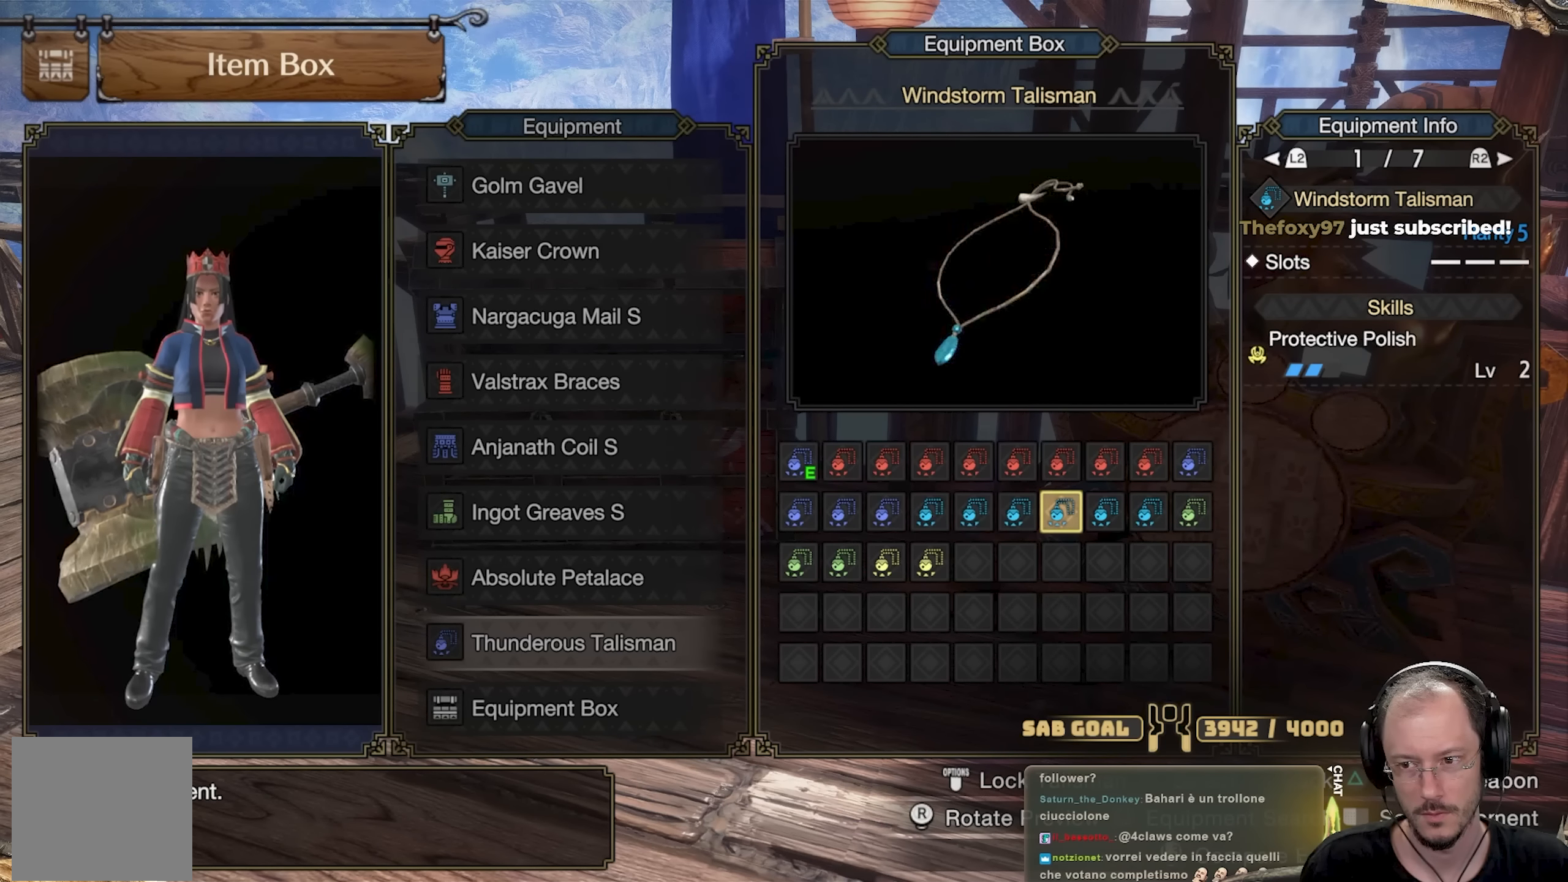
{"buttons": [], "left_stick": "center", "right_stick": "center", "events": [[50, "DPAD_RIGHT", "up"], [150, "DPAD_RIGHT", "down"], [250, "DPAD_RIGHT", "up"], [367, "DPAD_RIGHT", "down"], [500, "DPAD_RIGHT", "up"]]}
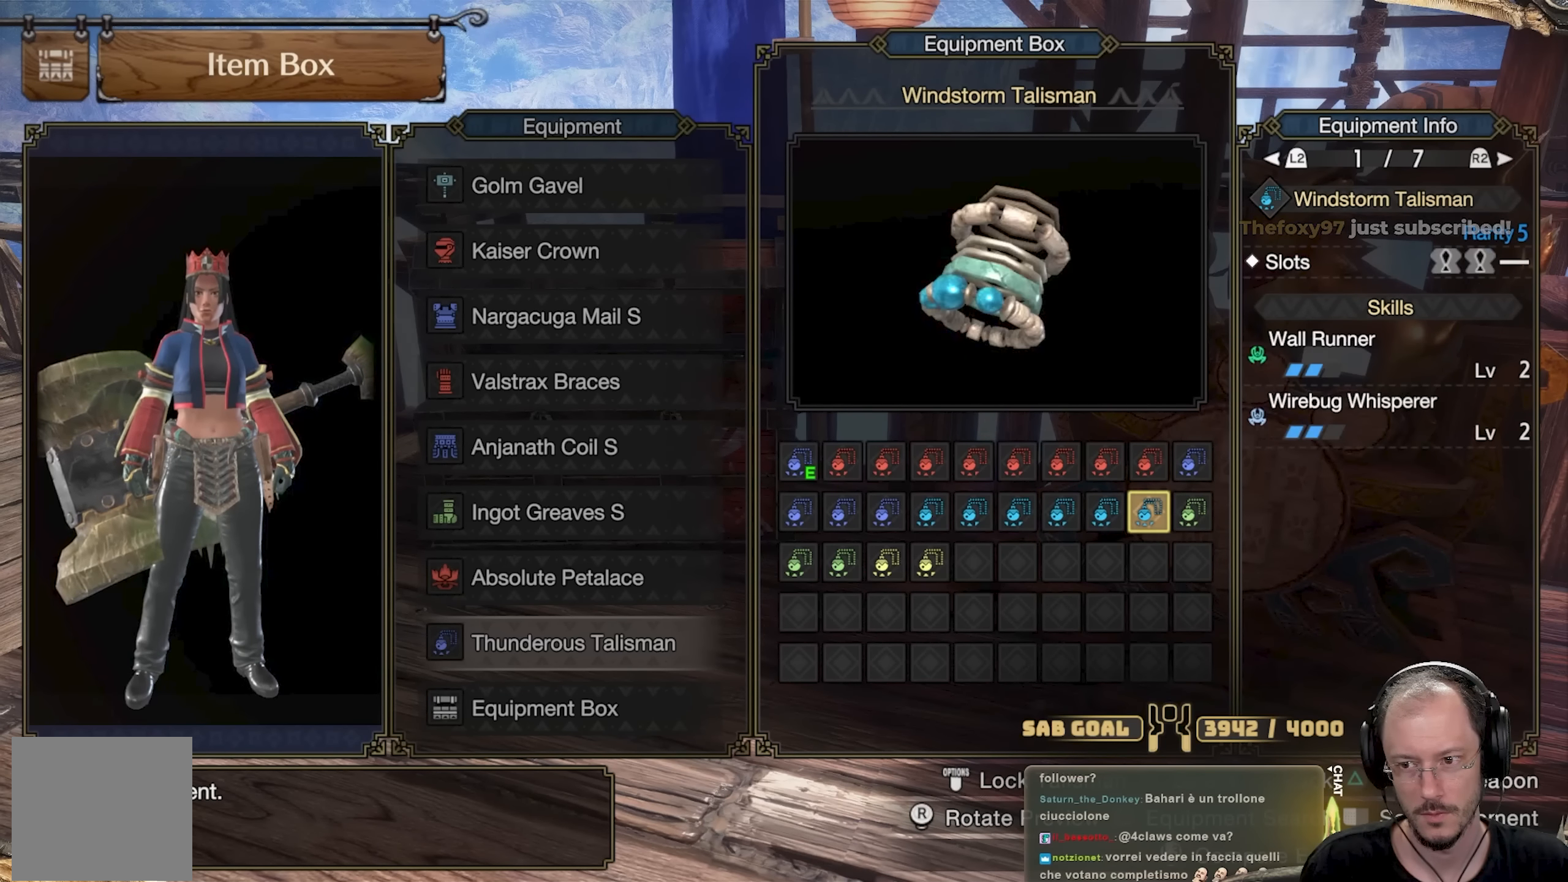
{"buttons": ["DPAD_RIGHT"], "left_stick": "center", "right_stick": "center", "events": [[151, "DPAD_RIGHT", "down"], [284, "DPAD_RIGHT", "up"], [451, "DPAD_RIGHT", "down"]]}
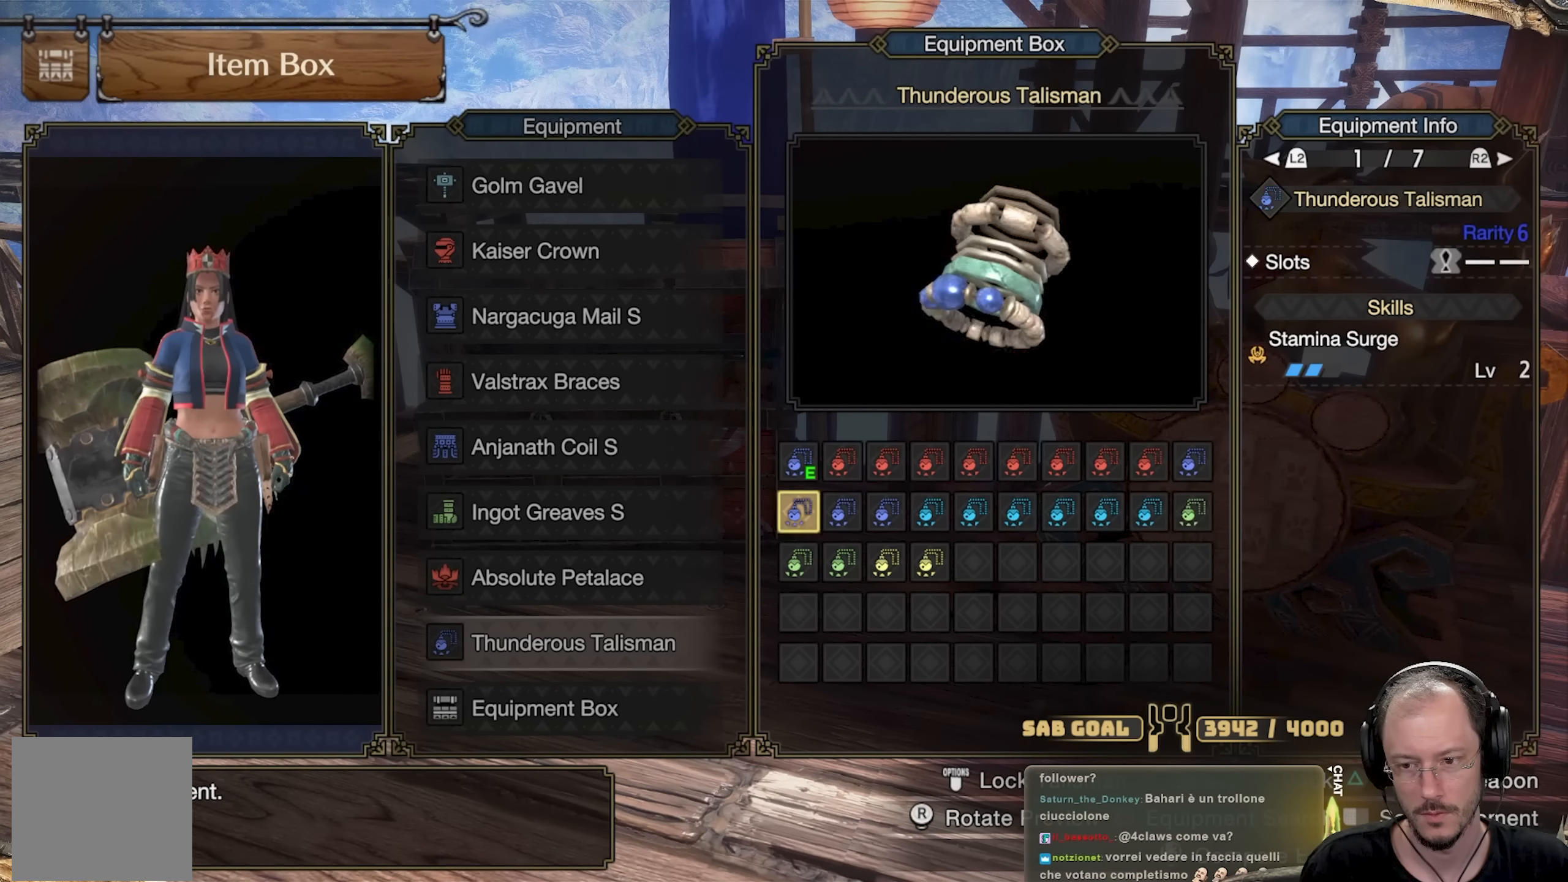
{"buttons": [], "left_stick": "center", "right_stick": "center", "events": [[67, "DPAD_RIGHT", "up"], [300, "DPAD_DOWN", "down"], [417, "DPAD_DOWN", "up"]]}
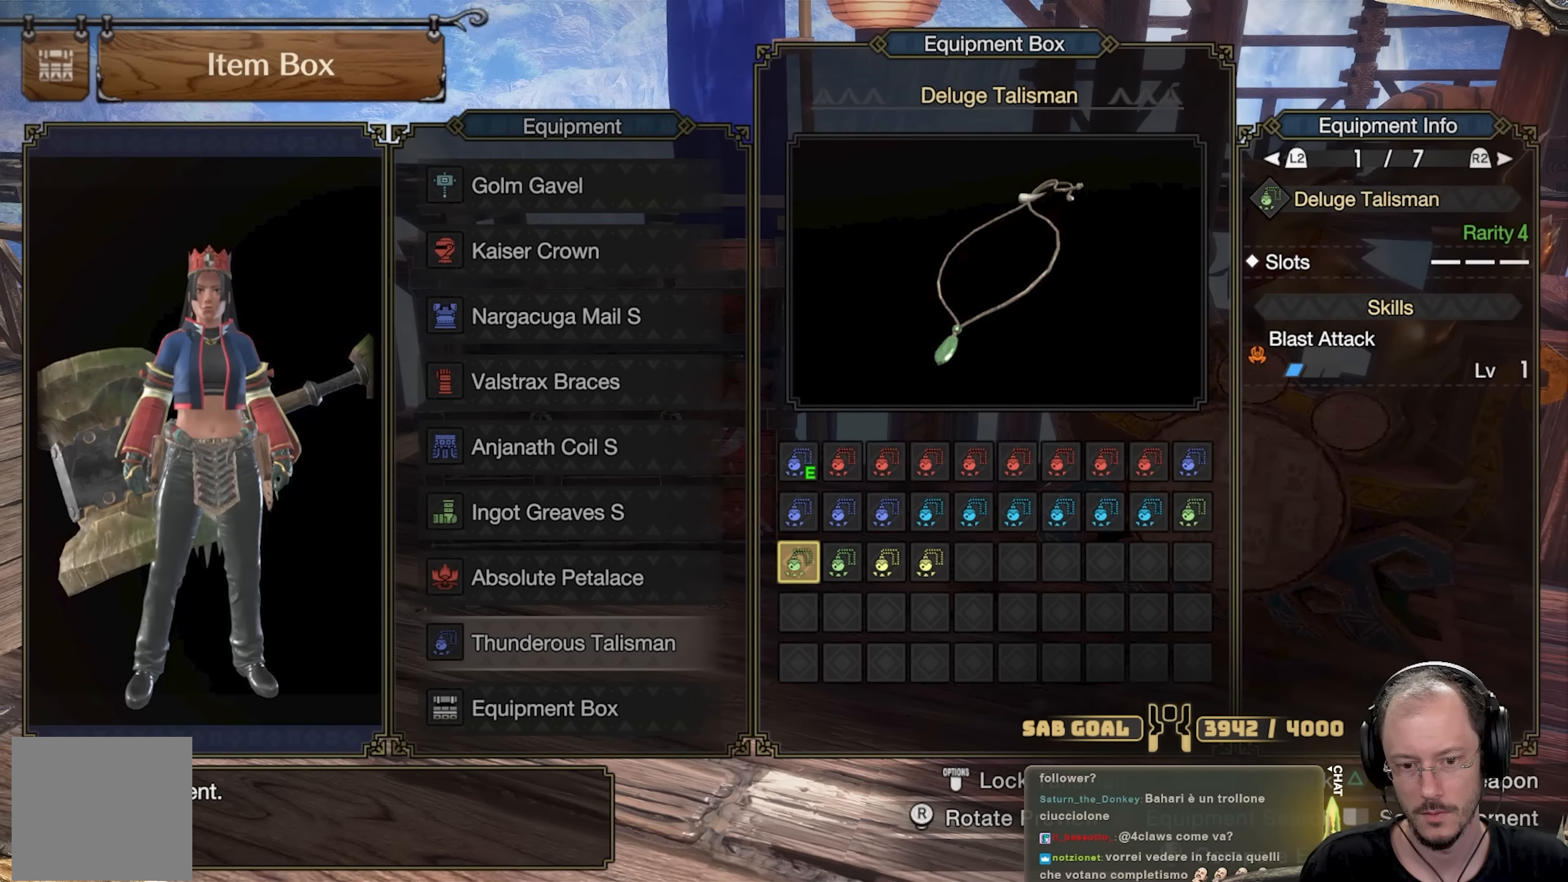
{"buttons": ["DPAD_RIGHT"], "left_stick": "center", "right_stick": "center", "events": [[101, "DPAD_RIGHT", "down"], [184, "DPAD_RIGHT", "up"], [284, "DPAD_RIGHT", "down"], [368, "DPAD_RIGHT", "up"], [451, "DPAD_RIGHT", "down"]]}
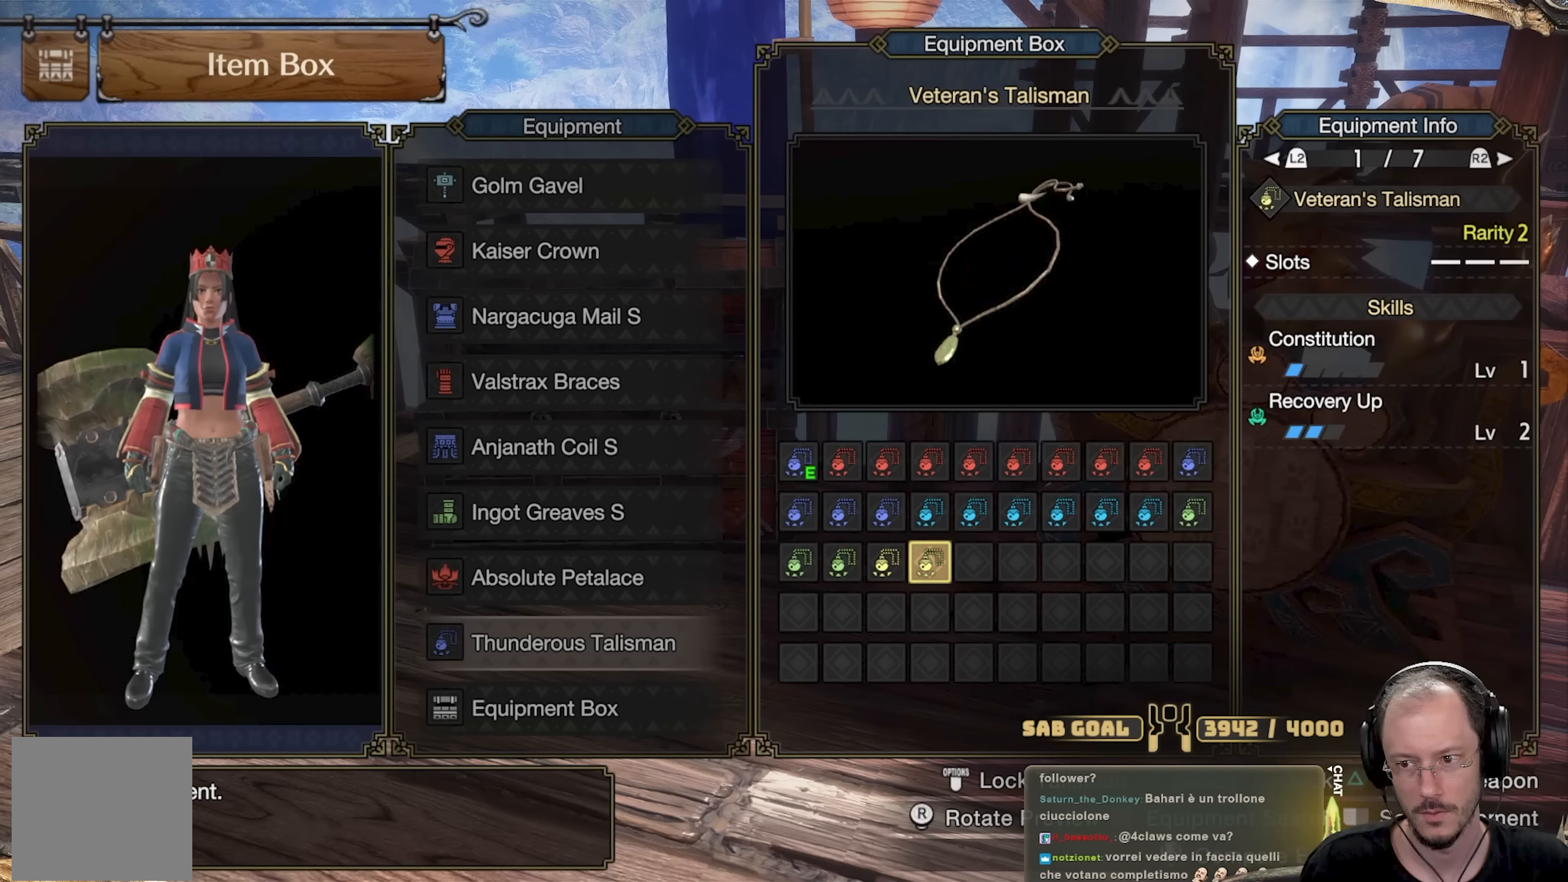
{"buttons": [], "left_stick": "center", "right_stick": "center", "events": [[50, "DPAD_RIGHT", "up"], [217, "DPAD_UP", "down"], [300, "DPAD_UP", "up"], [367, "DPAD_UP", "down"], [450, "DPAD_UP", "up"]]}
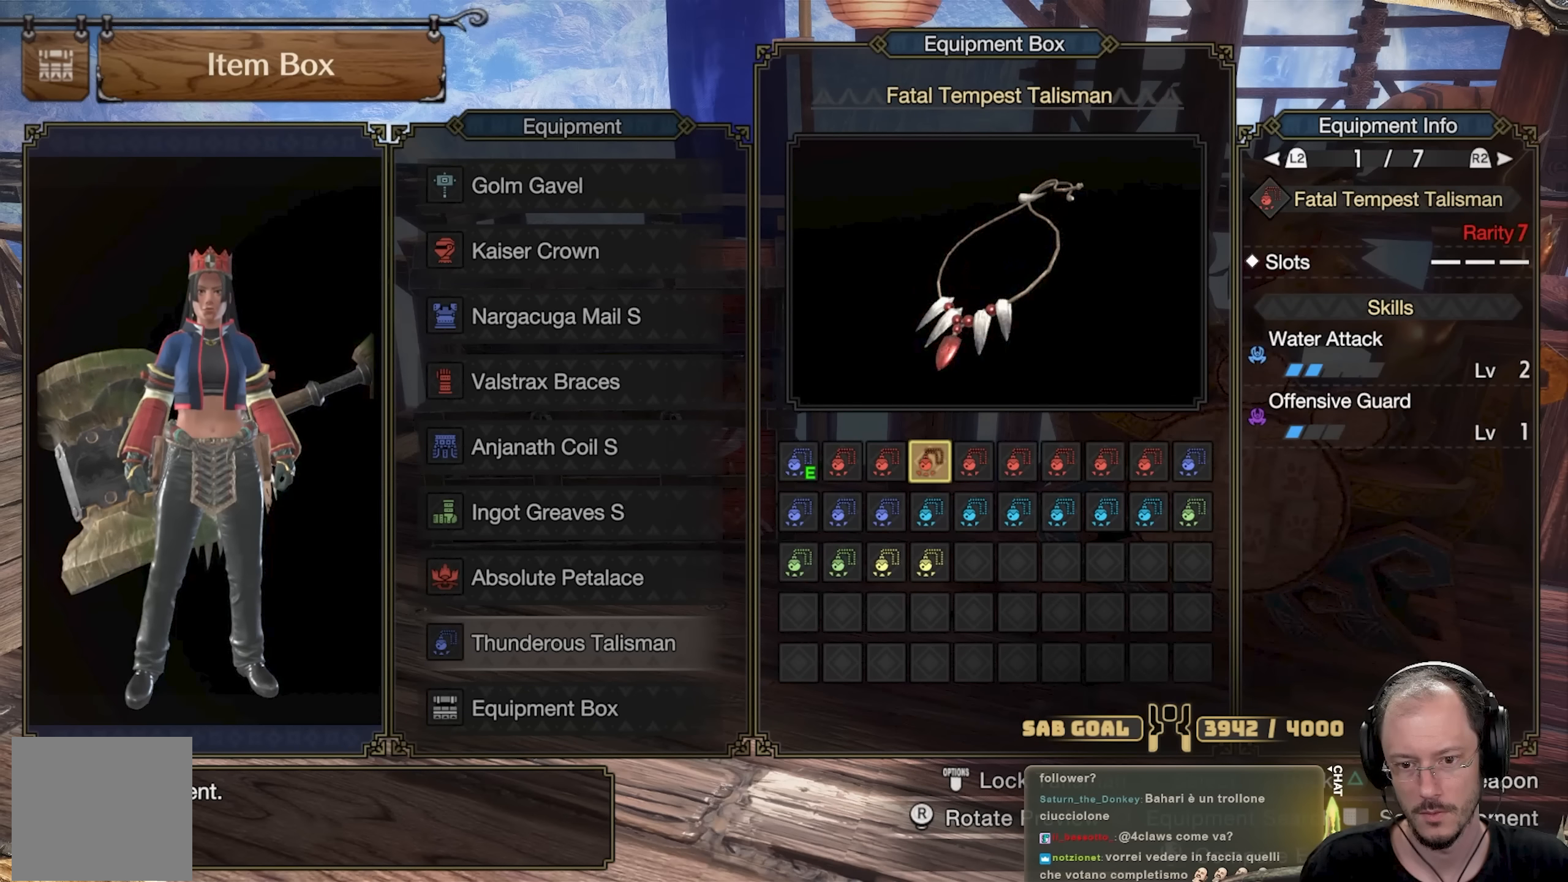
{"buttons": [], "left_stick": "center", "right_stick": "center", "events": [[34, "DPAD_LEFT", "down"], [101, "DPAD_LEFT", "up"], [284, "DPAD_LEFT", "down"], [384, "DPAD_LEFT", "up"]]}
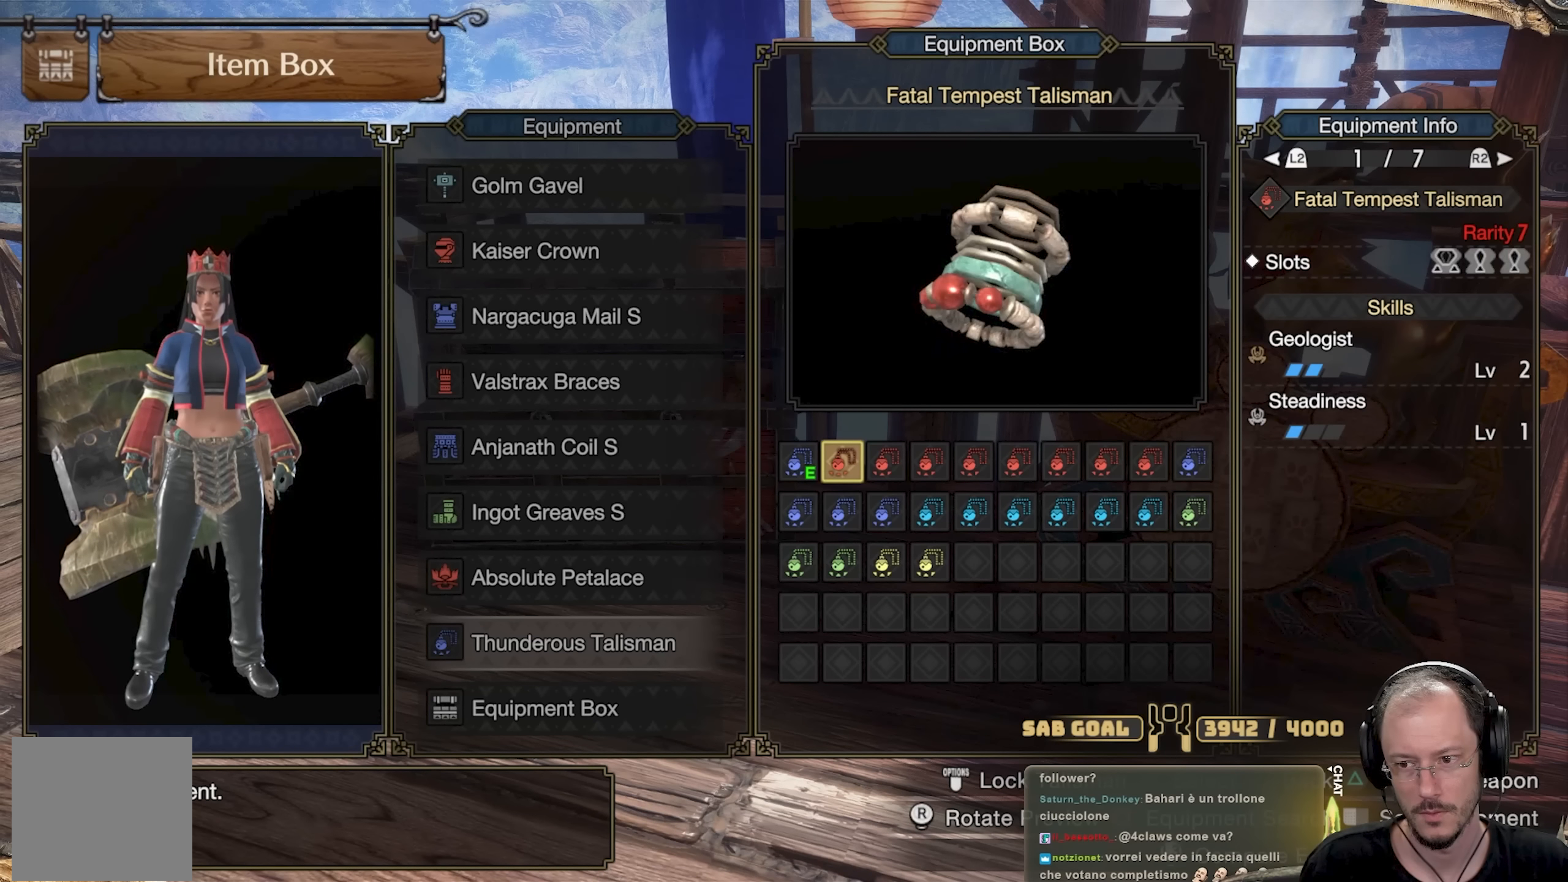
{"buttons": [], "left_stick": "center", "right_stick": "center", "events": []}
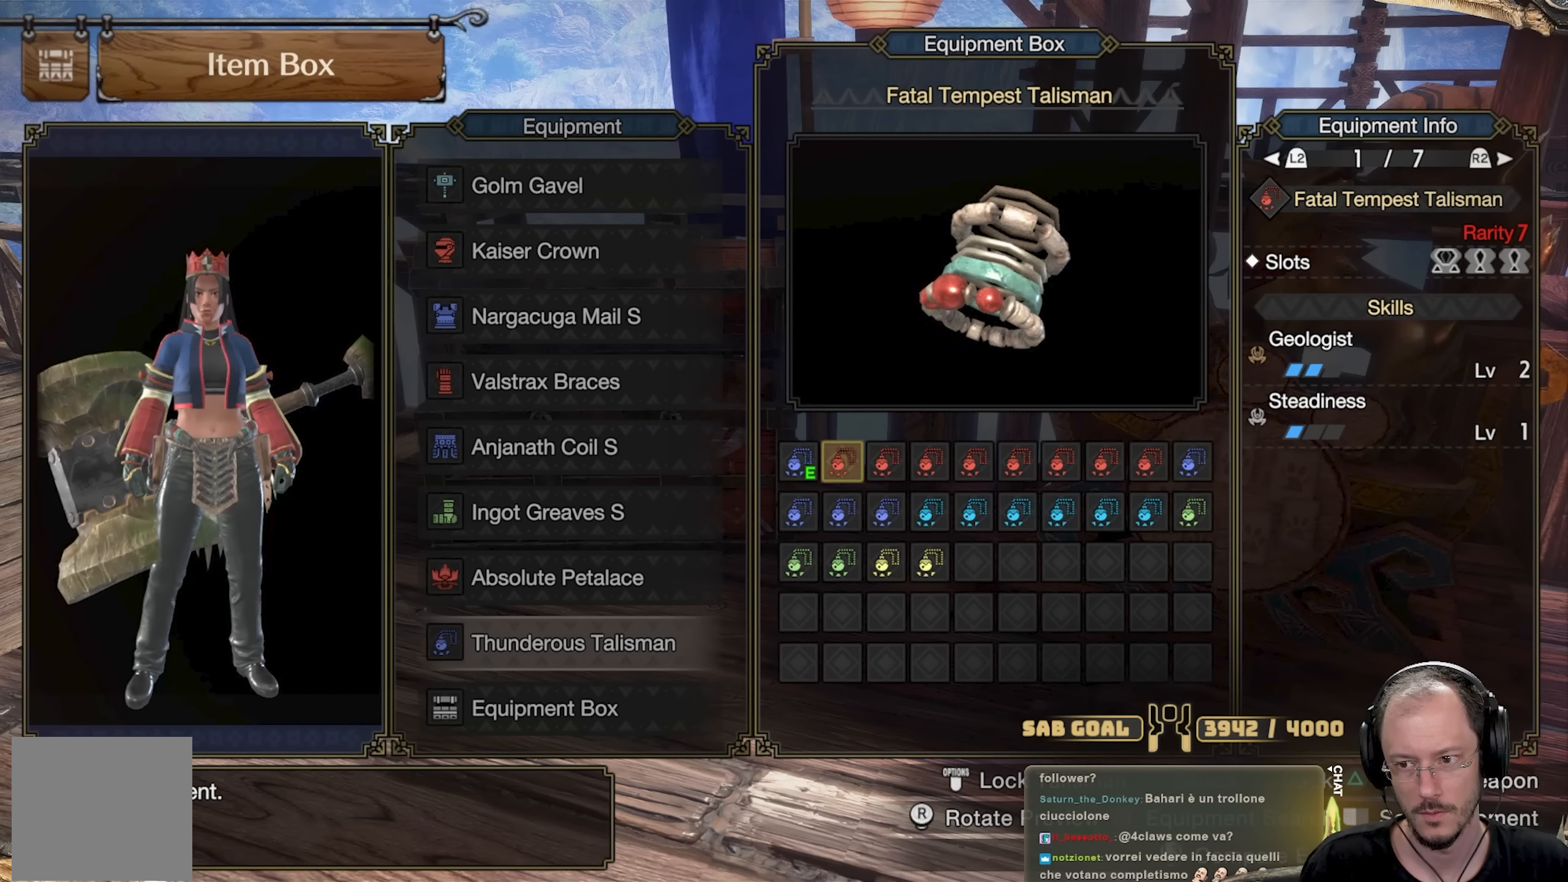
{"buttons": [], "left_stick": "center", "right_stick": "center", "events": [[67, "DPAD_LEFT", "down"], [184, "DPAD_LEFT", "up"], [351, "DPAD_RIGHT", "down"], [451, "DPAD_RIGHT", "up"]]}
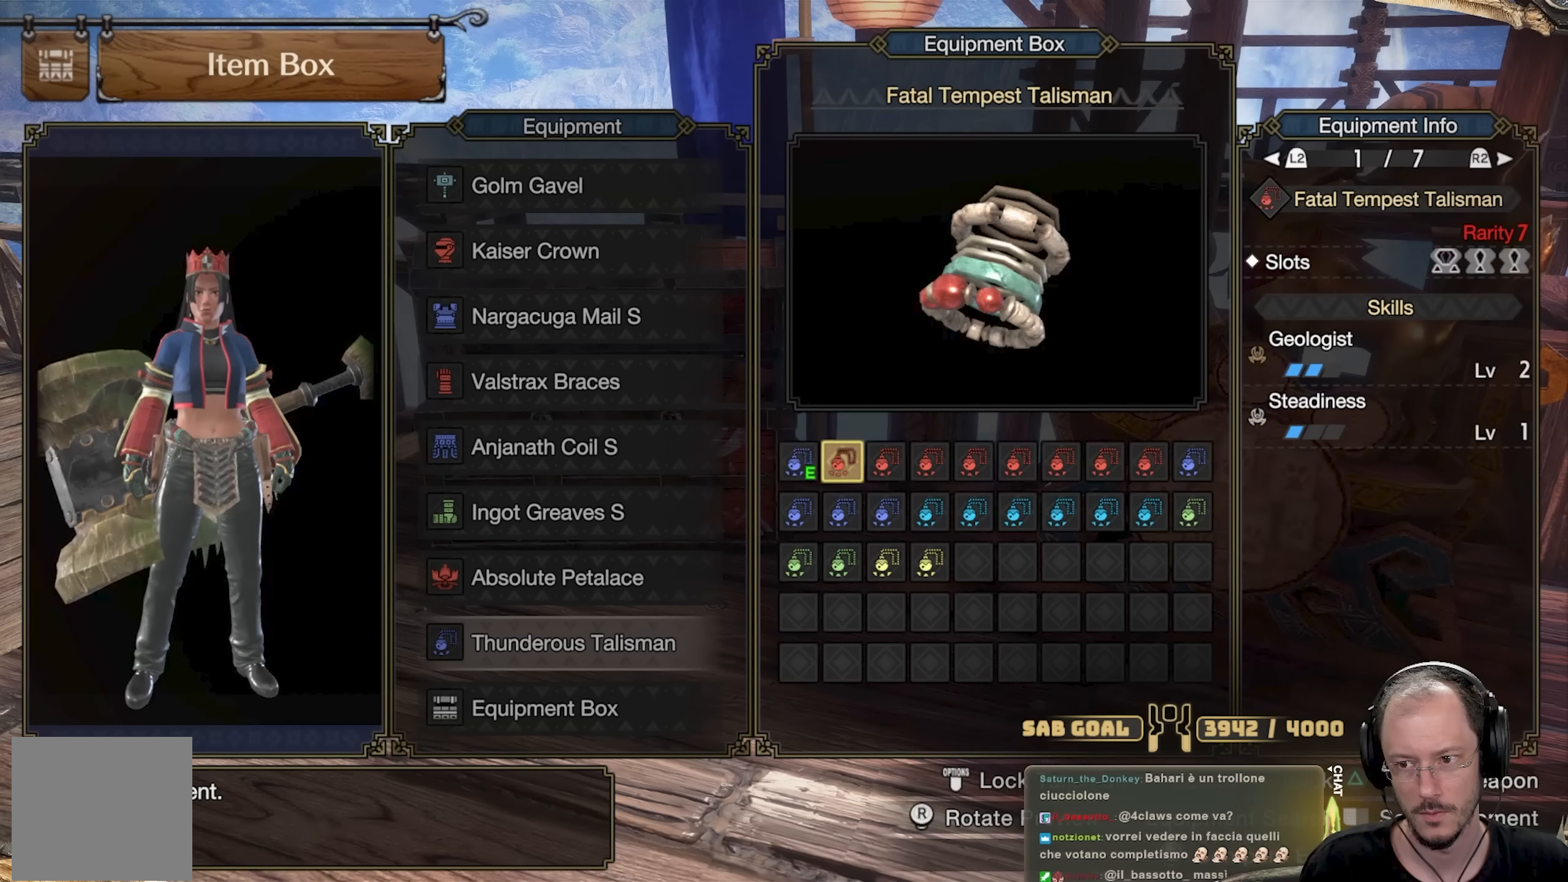
{"buttons": [], "left_stick": "center", "right_stick": "center", "events": []}
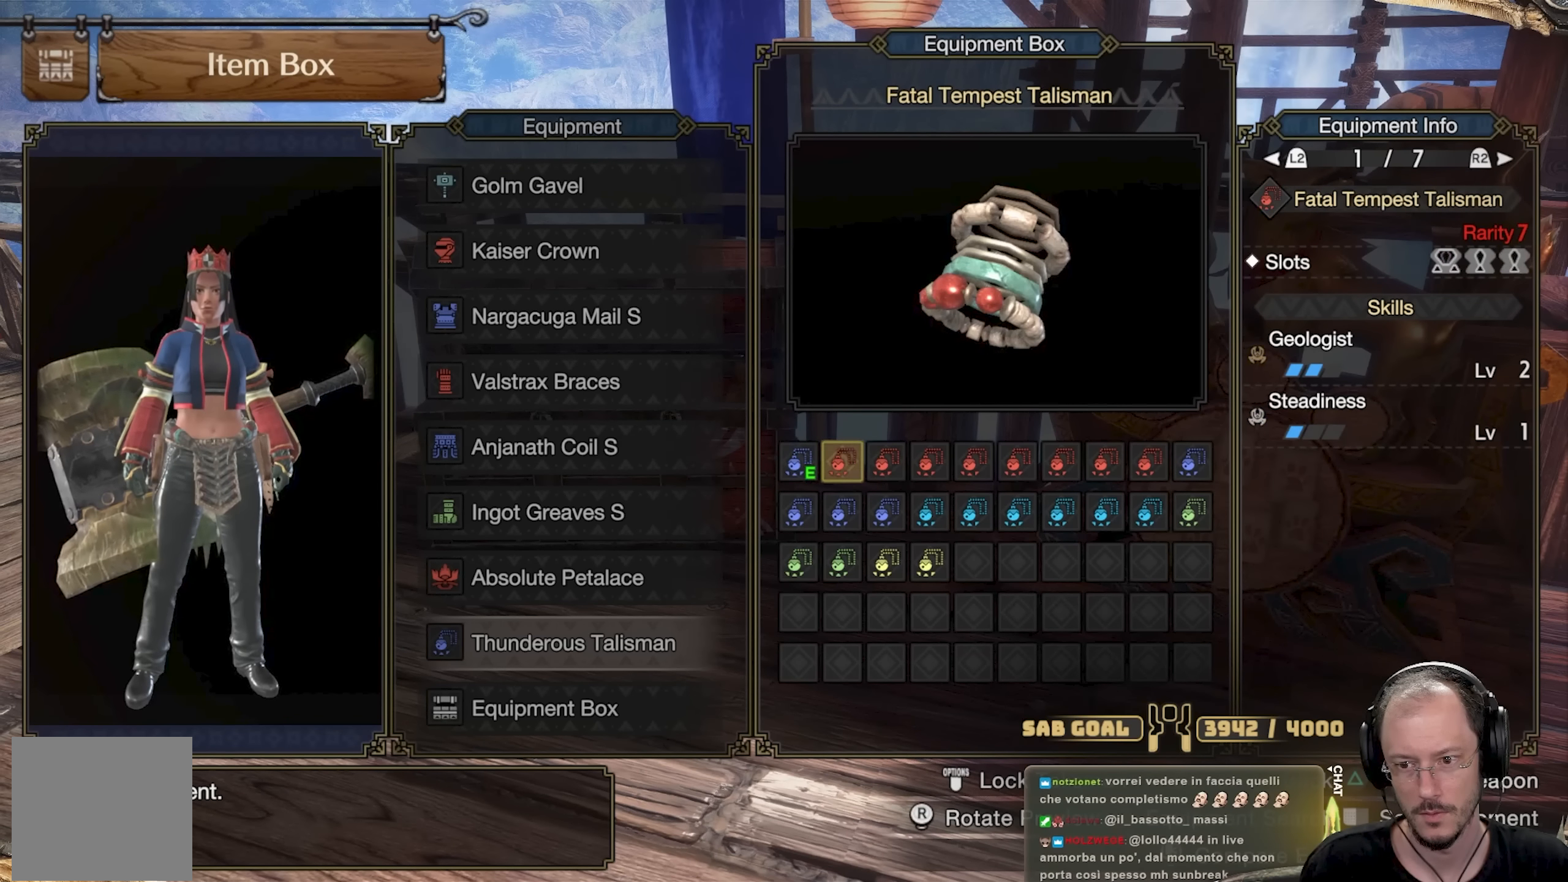
{"buttons": [], "left_stick": "center", "right_stick": "center", "events": [[151, "DPAD_RIGHT", "down"], [251, "DPAD_RIGHT", "up"]]}
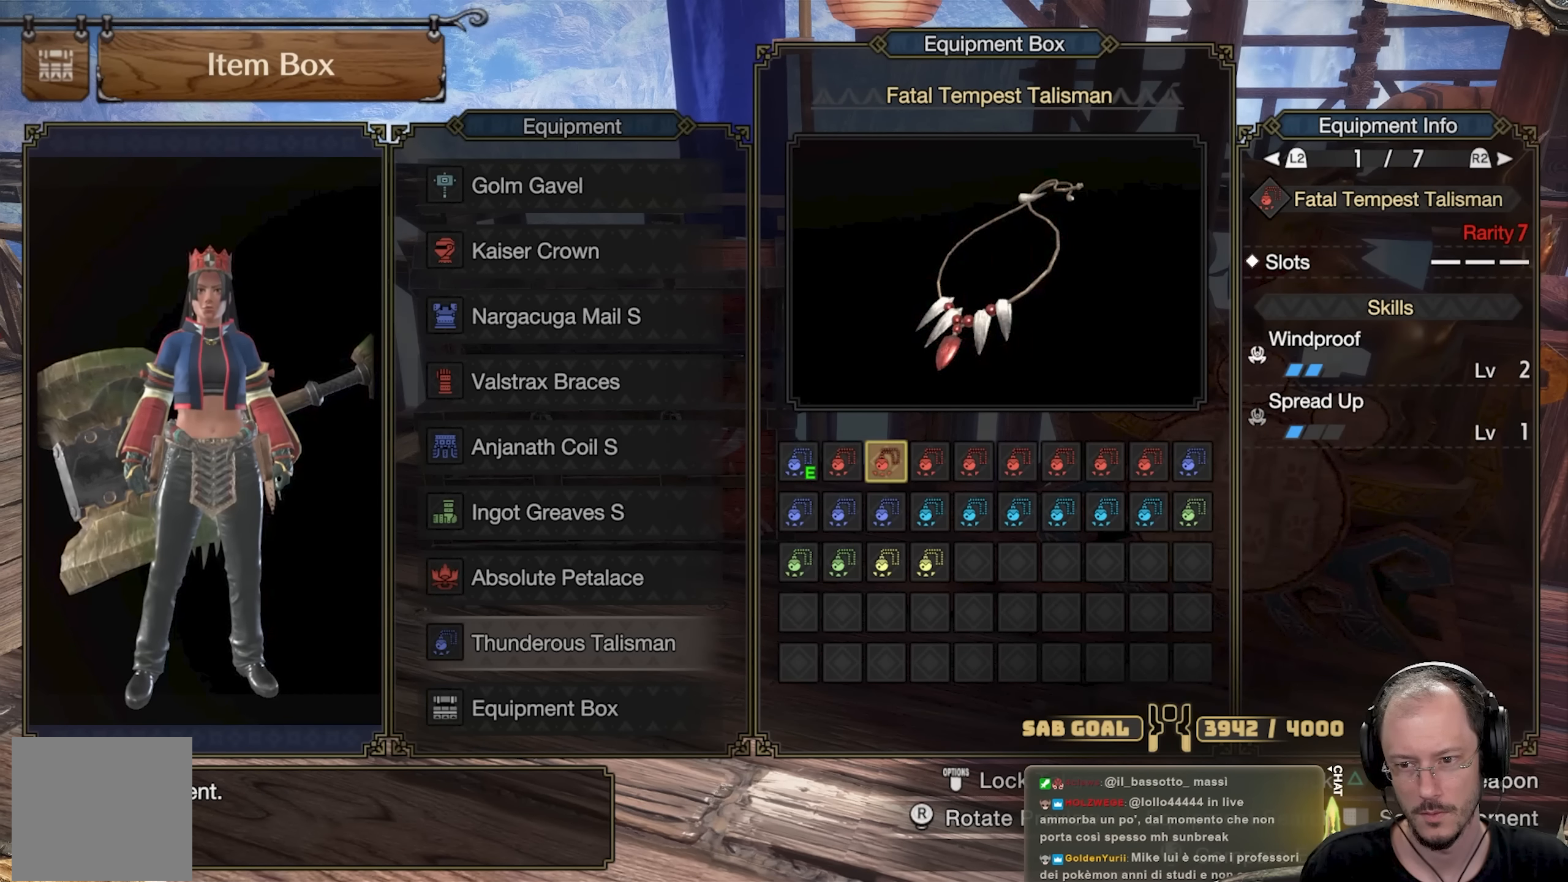
{"buttons": [], "left_stick": "center", "right_stick": "center", "events": [[217, "DPAD_RIGHT", "down"], [317, "DPAD_RIGHT", "up"]]}
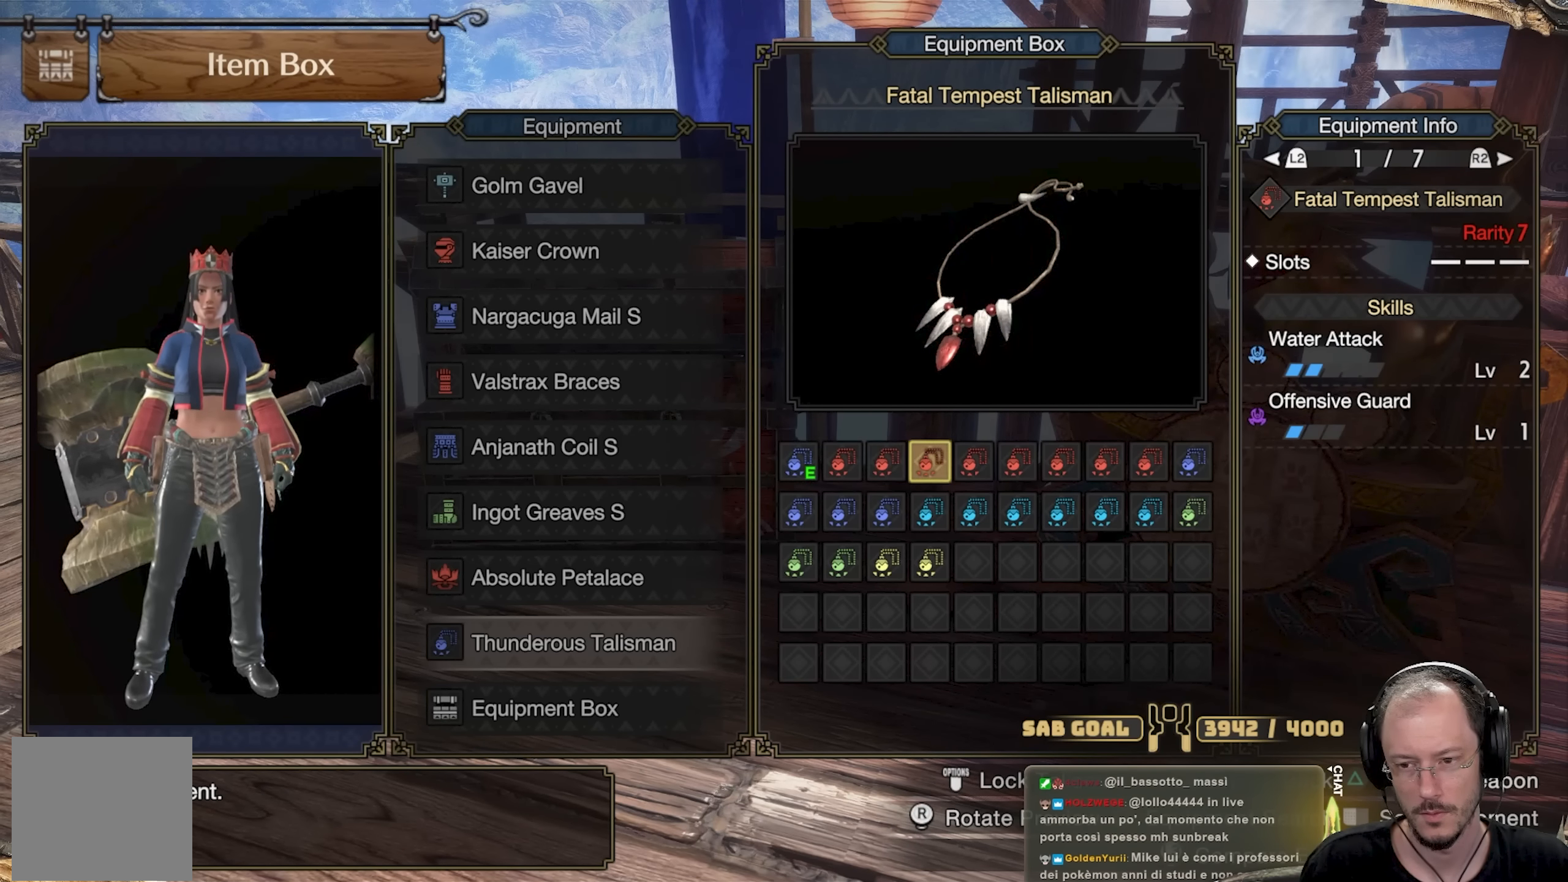
{"buttons": [], "left_stick": "center", "right_stick": "center", "events": [[284, "DPAD_RIGHT", "down"], [368, "DPAD_RIGHT", "up"]]}
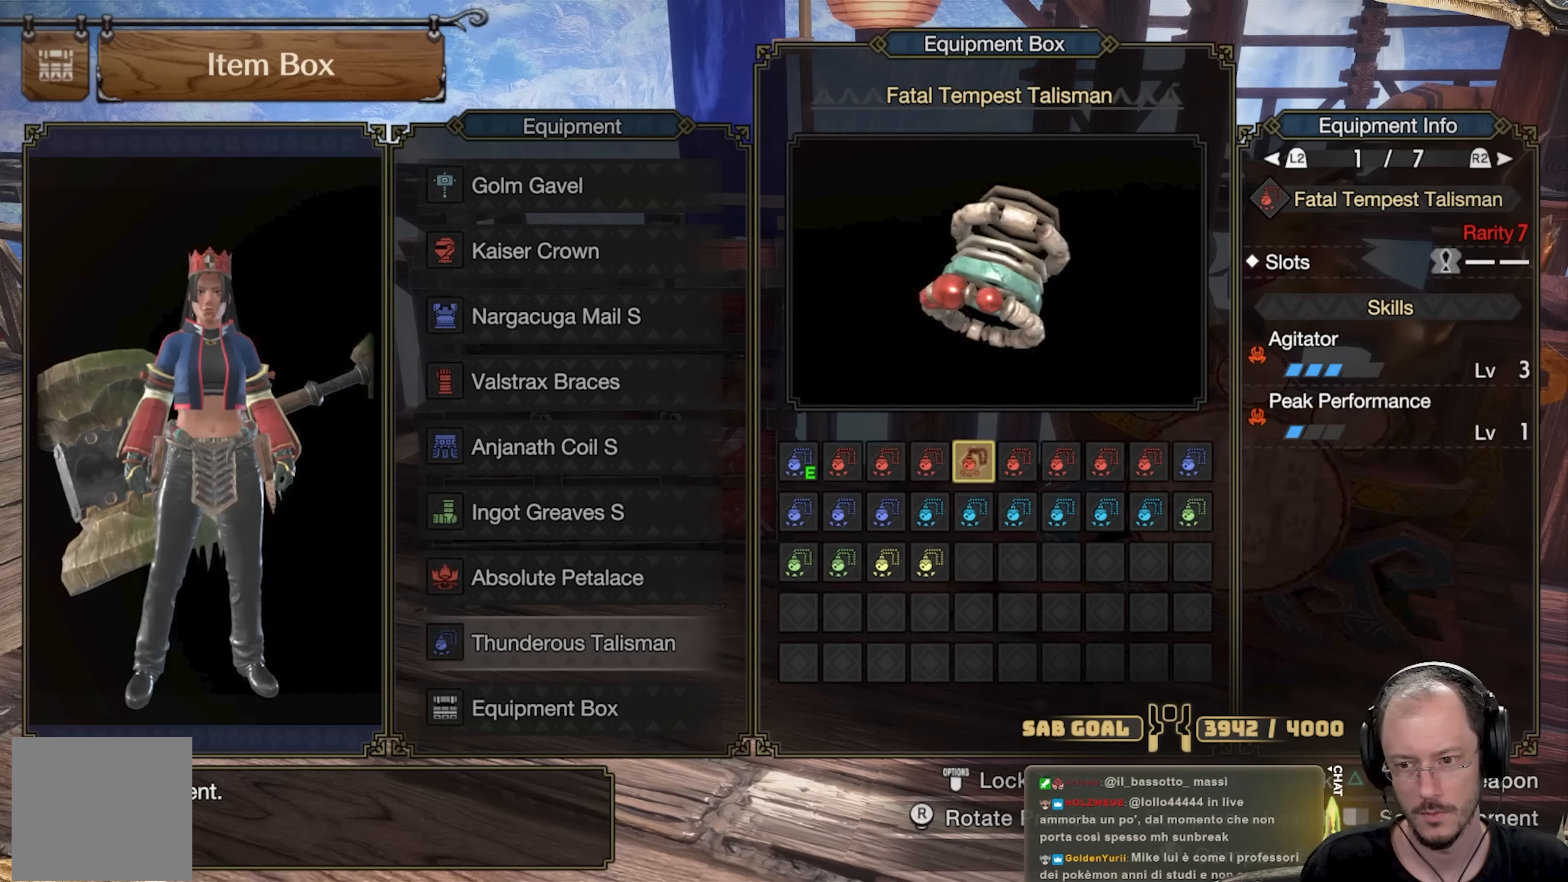
{"buttons": [], "left_stick": "center", "right_stick": "center", "events": []}
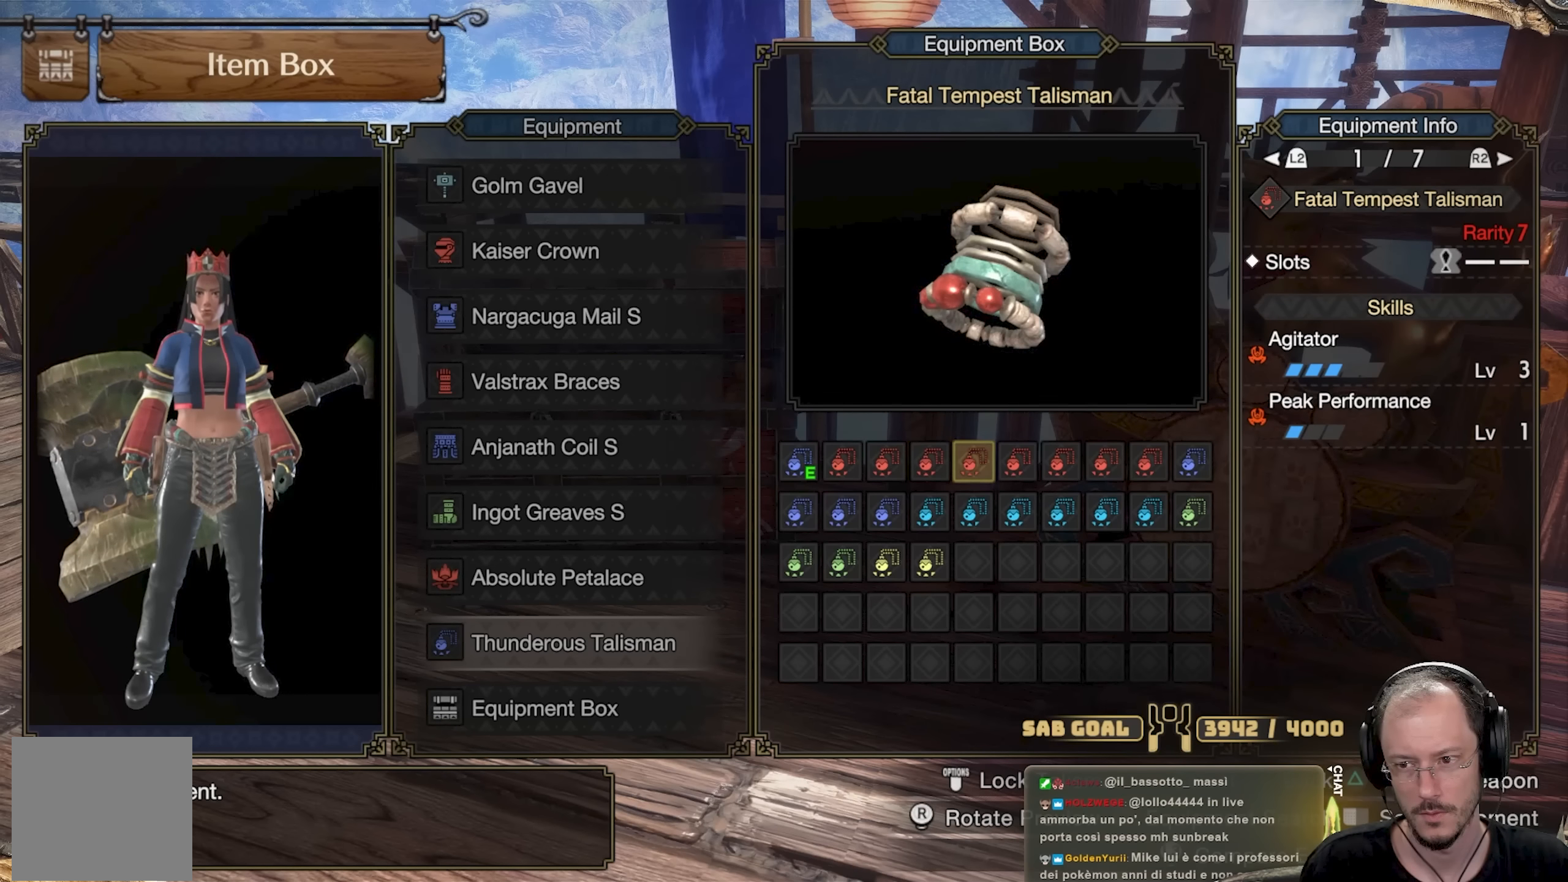
{"buttons": [], "left_stick": "center", "right_stick": "center", "events": [[234, "DPAD_RIGHT", "down"], [351, "DPAD_RIGHT", "up"]]}
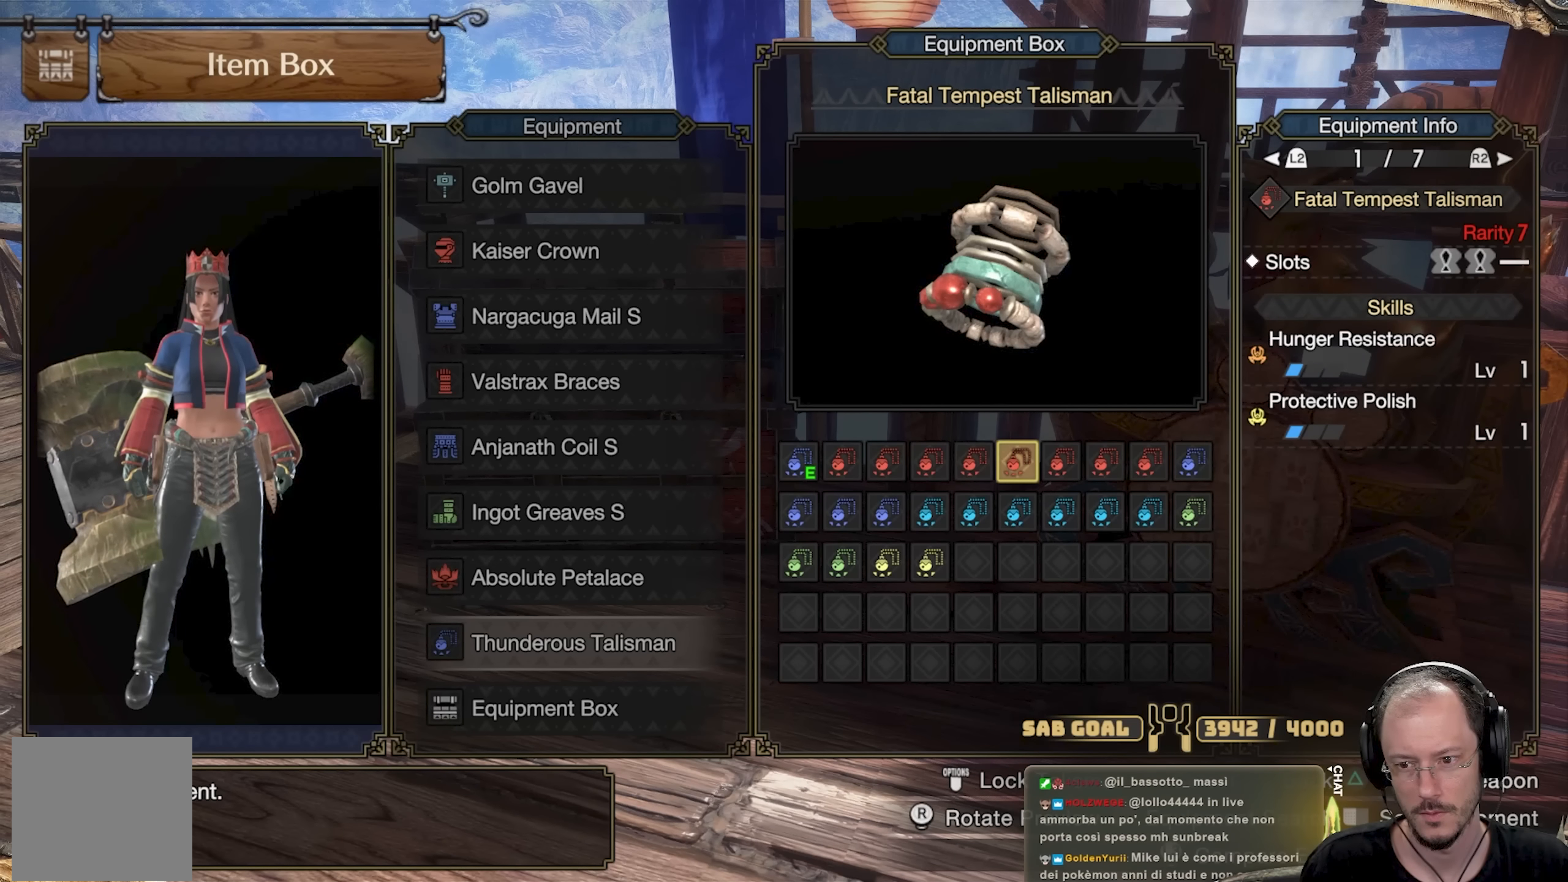
{"buttons": ["DPAD_RIGHT"], "left_stick": "center", "right_stick": "center", "events": [[400, "DPAD_RIGHT", "down"]]}
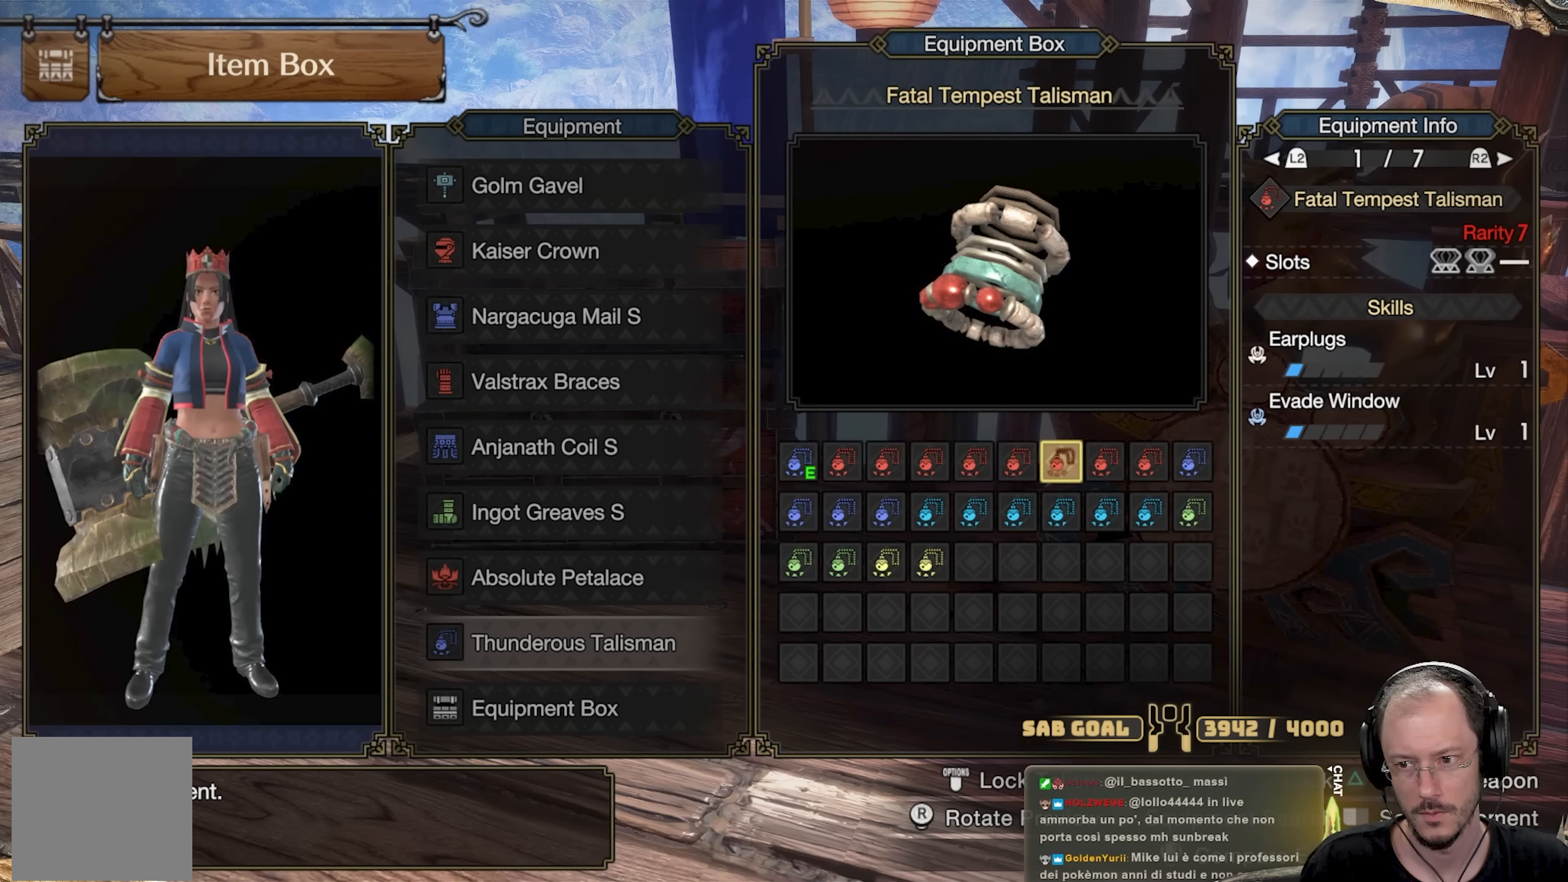
{"buttons": [], "left_stick": "center", "right_stick": "center", "events": [[17, "DPAD_RIGHT", "up"]]}